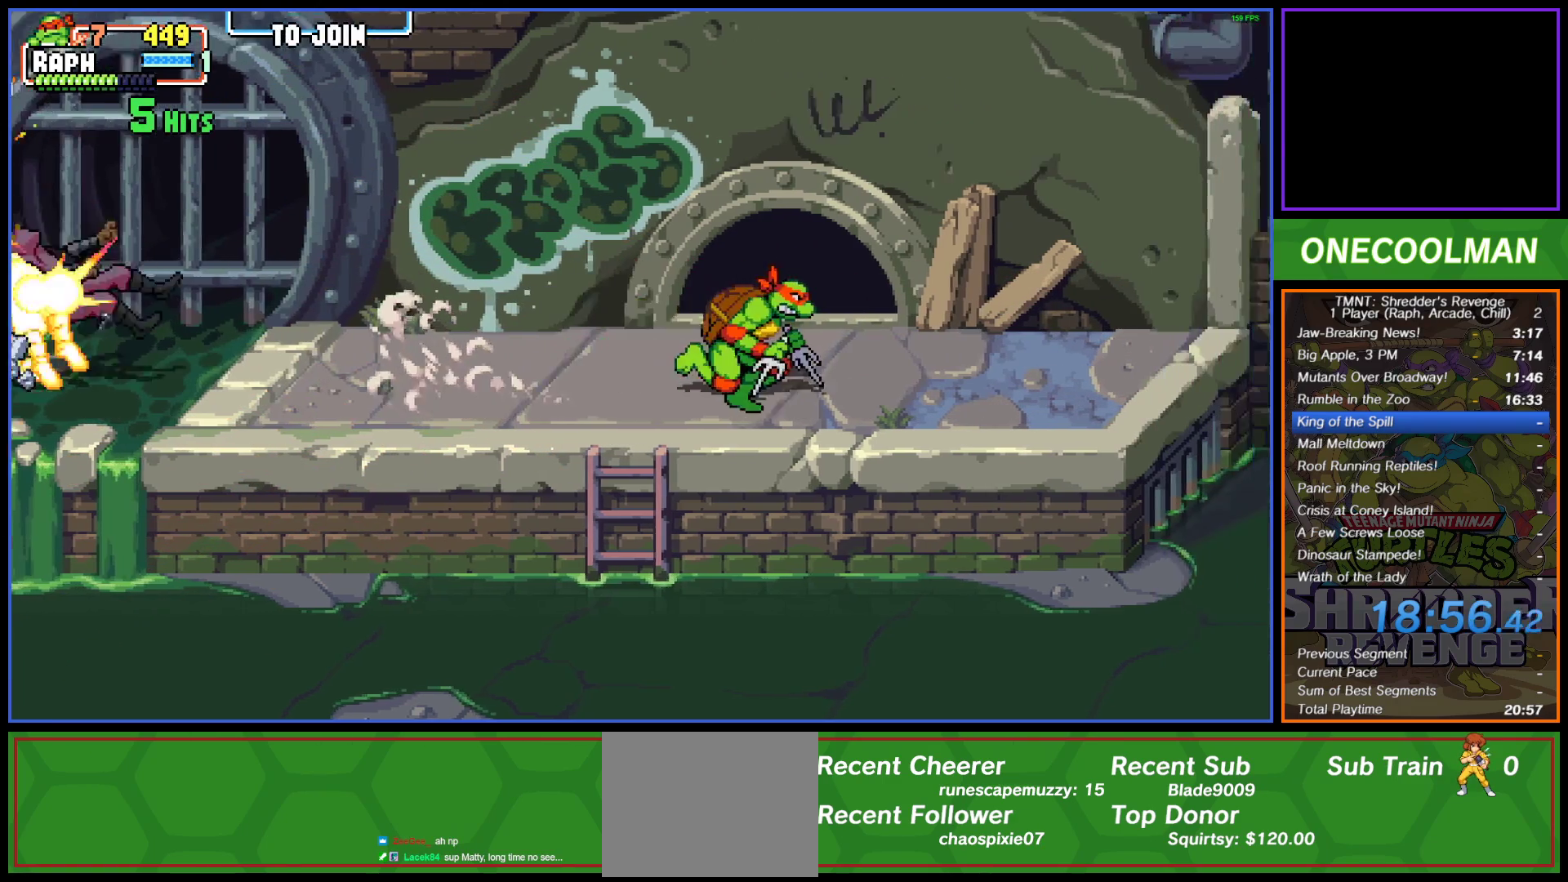
Gameplay with a controller (PlayStation layout); each line is a JSON object with the inputs held at the frame after it. "button_events" lists button changes between this image and that frame as [ms after this image, input, new state], when the widget could be followed in between (sticks are given only as held states). Not read: L3 R3 left_stick right_stick.
{"buttons": ["DPAD_RIGHT"], "button_events": [[317, "DPAD_RIGHT", "down"], [400, "CROSS", "down"], [467, "CROSS", "up"]]}
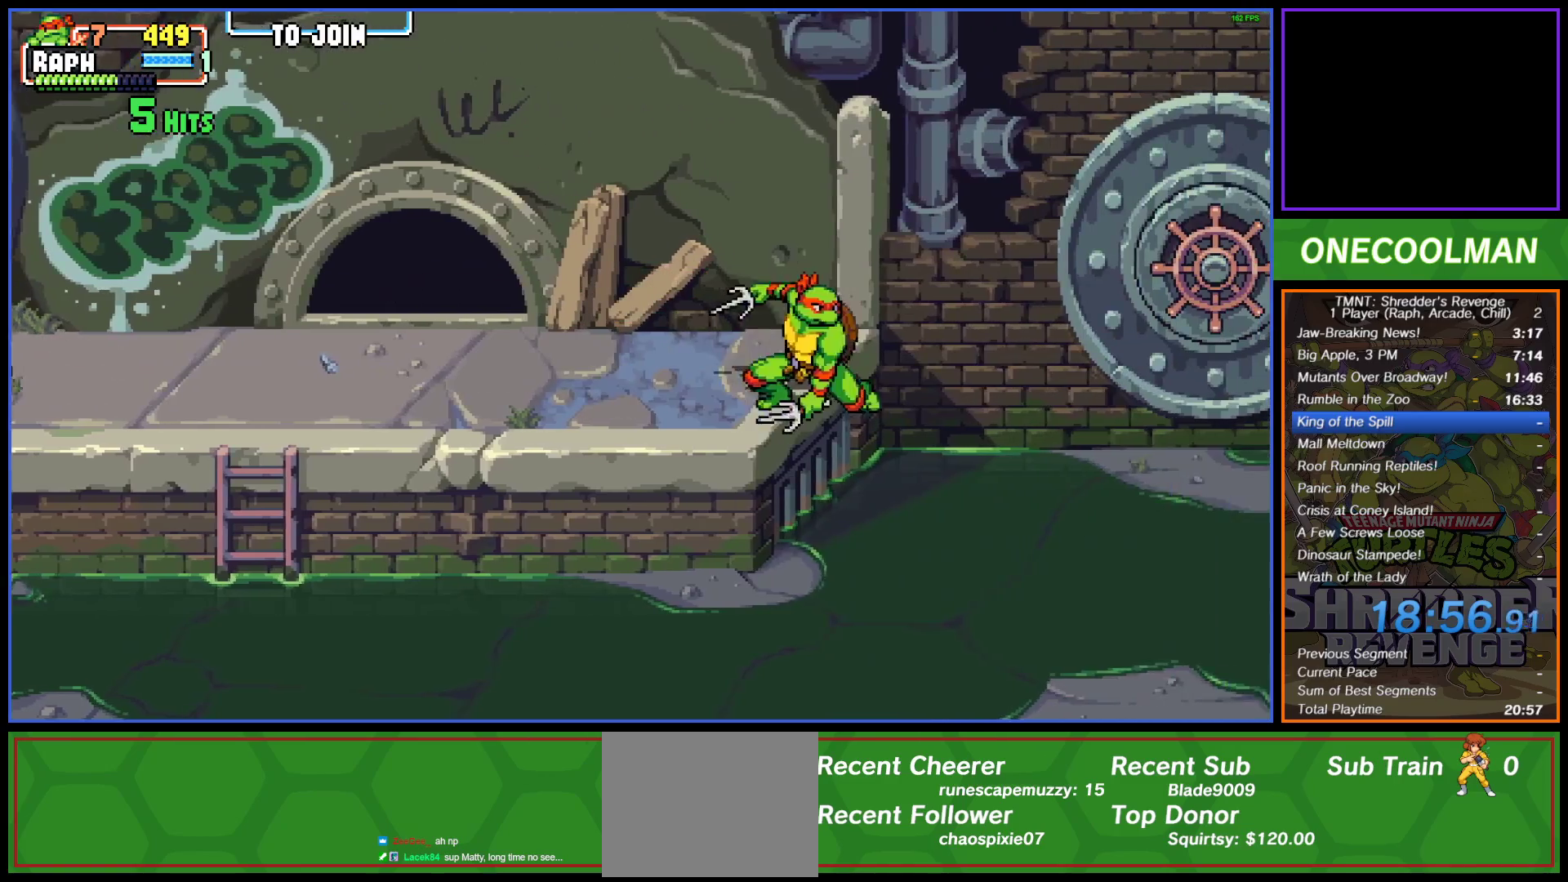
{"buttons": ["DPAD_UP", "DPAD_RIGHT"], "button_events": [[133, "DPAD_RIGHT", "up"], [283, "DPAD_UP", "down"], [300, "DPAD_RIGHT", "down"]]}
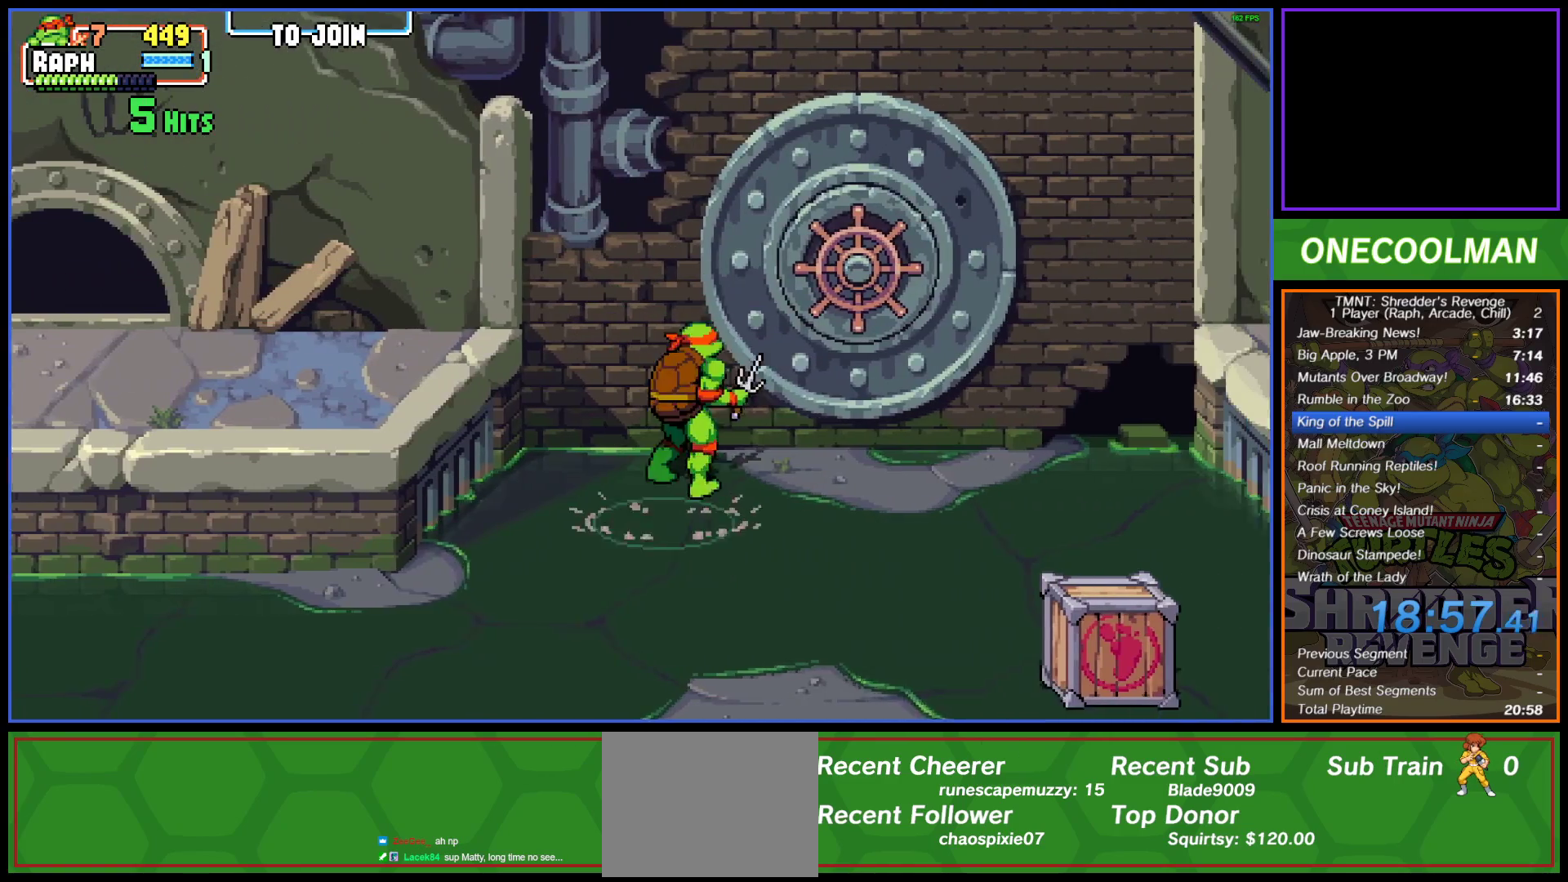
{"buttons": [], "button_events": [[100, "SQUARE", "down"], [133, "DPAD_UP", "up"], [183, "SQUARE", "up"], [233, "SQUARE", "down"], [317, "SQUARE", "up"], [383, "SQUARE", "down"], [450, "DPAD_RIGHT", "up"], [450, "SQUARE", "up"]]}
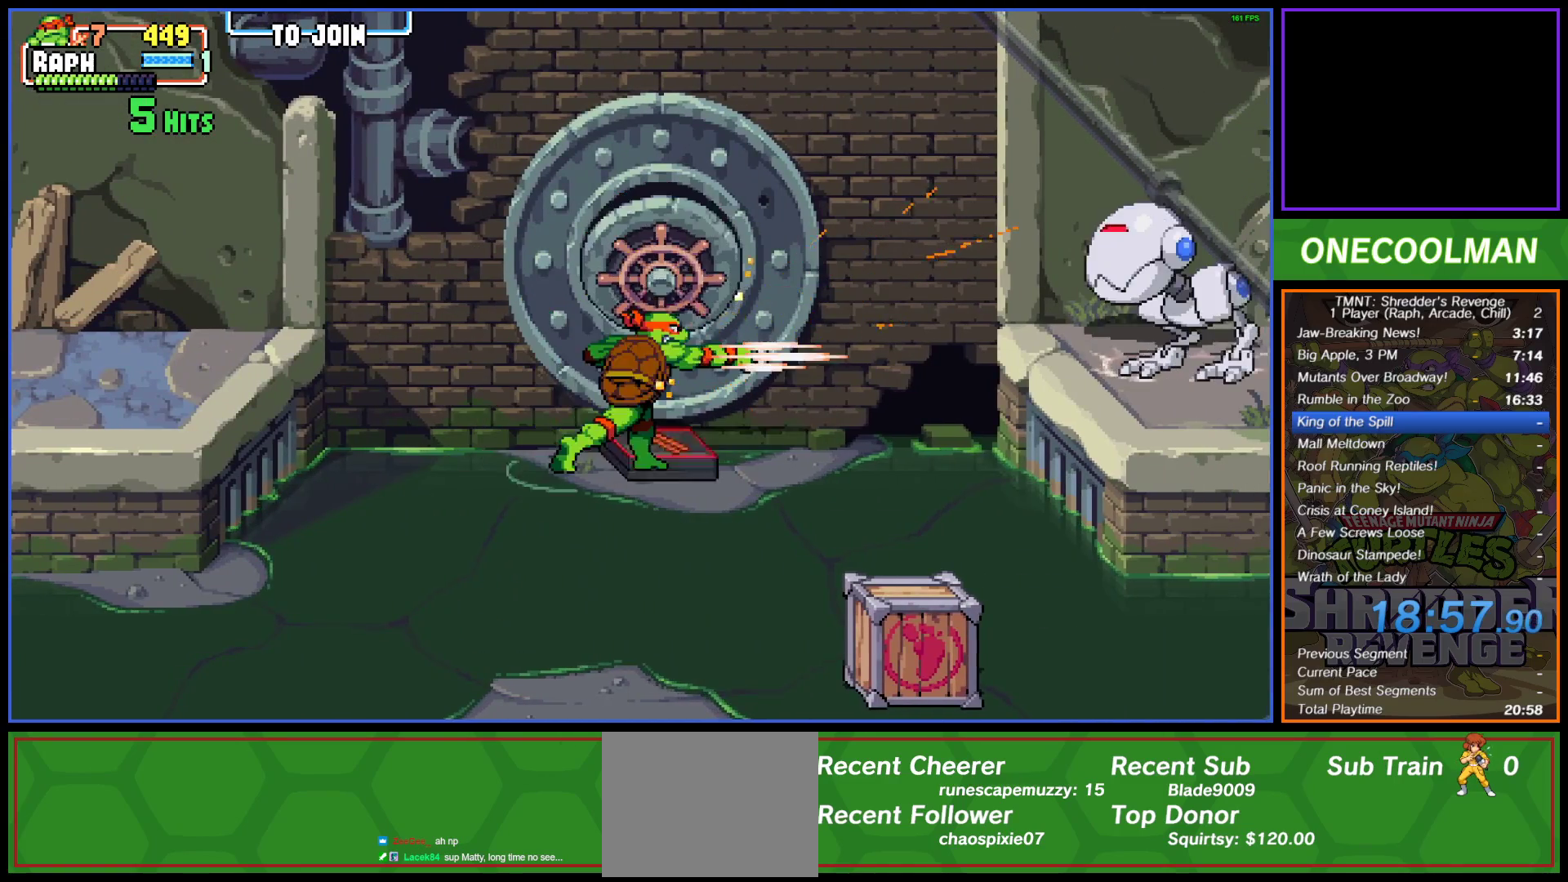
{"buttons": [], "button_events": [[17, "SQUARE", "down"], [100, "SQUARE", "up"], [150, "SQUARE", "down"], [233, "SQUARE", "up"], [300, "SQUARE", "down"], [367, "SQUARE", "up"]]}
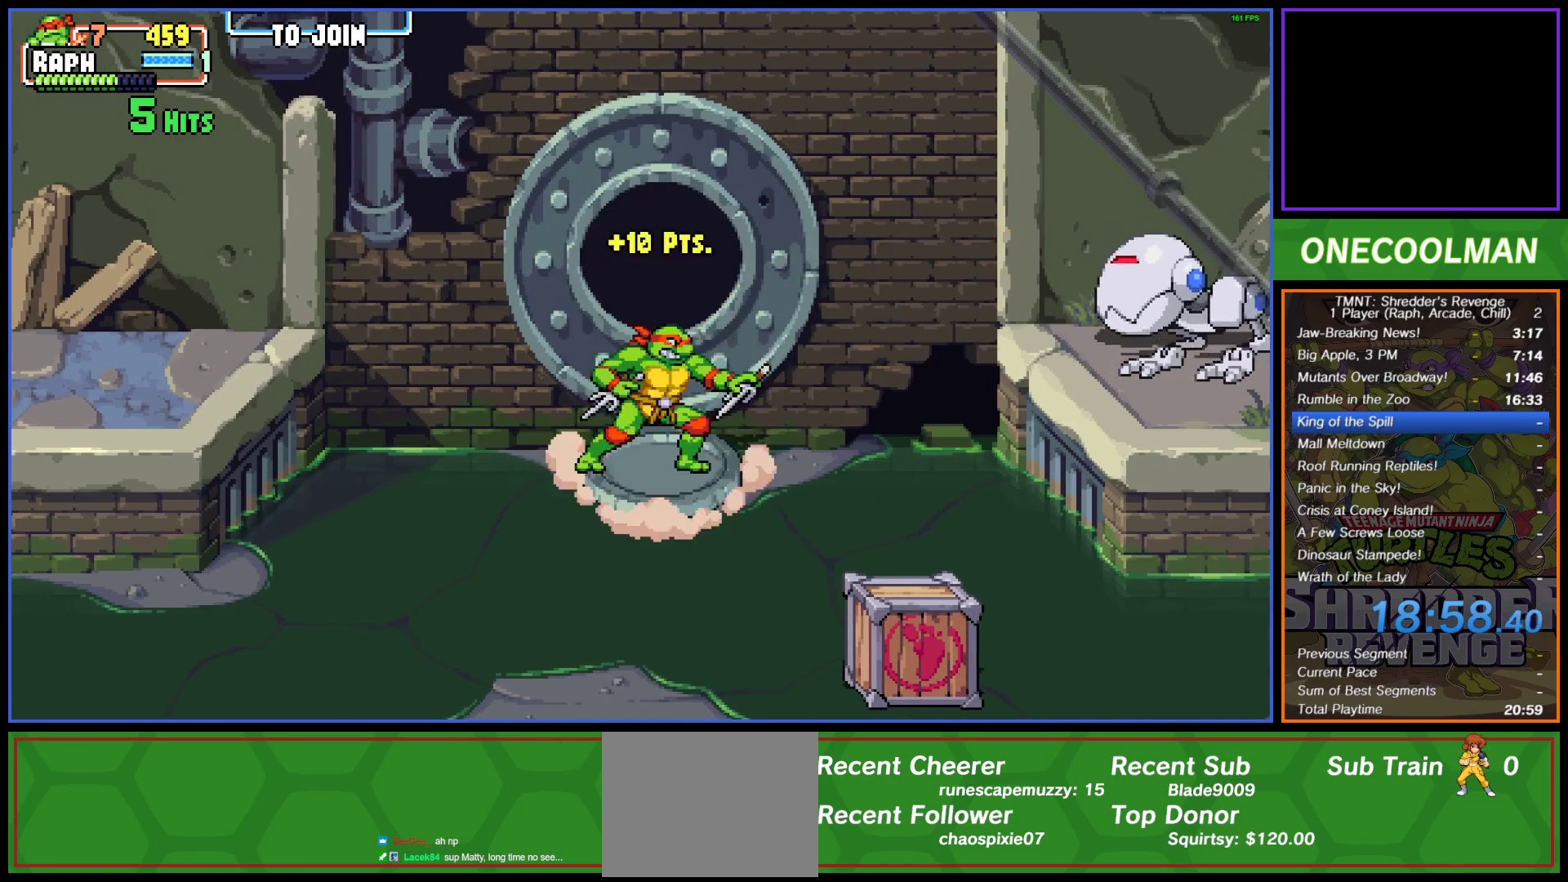
{"buttons": ["DPAD_DOWN", "DPAD_RIGHT"], "button_events": [[33, "DPAD_RIGHT", "down"], [167, "DPAD_DOWN", "down"], [267, "CROSS", "down"], [333, "CROSS", "up"], [400, "TRIANGLE", "down"], [483, "TRIANGLE", "up"]]}
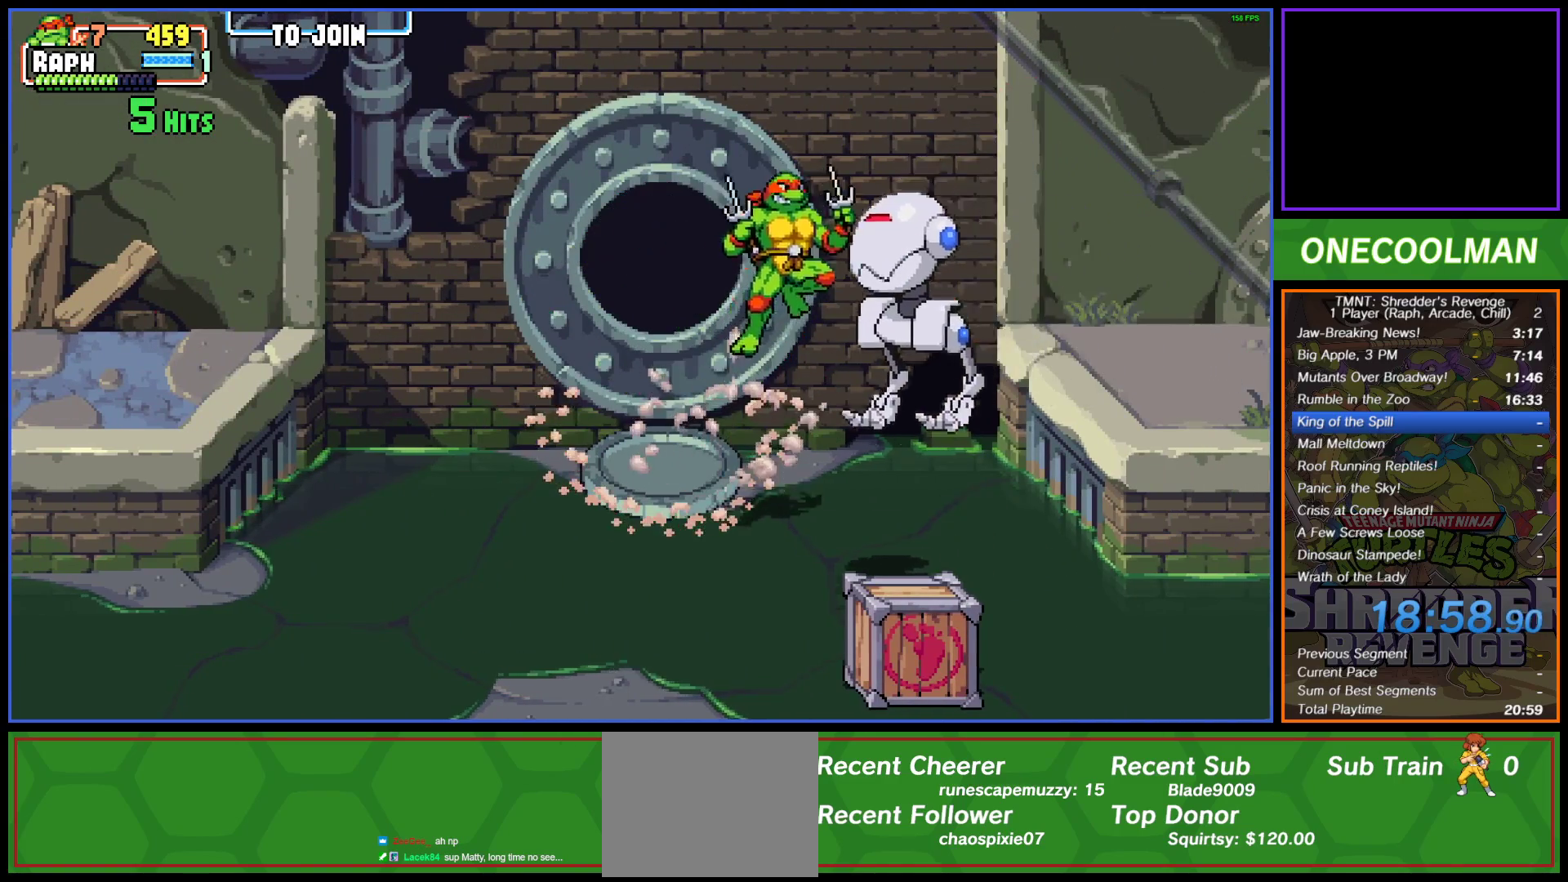
{"buttons": [], "button_events": [[17, "TRIANGLE", "down"], [67, "TRIANGLE", "up"], [400, "DPAD_RIGHT", "up"], [417, "DPAD_DOWN", "up"]]}
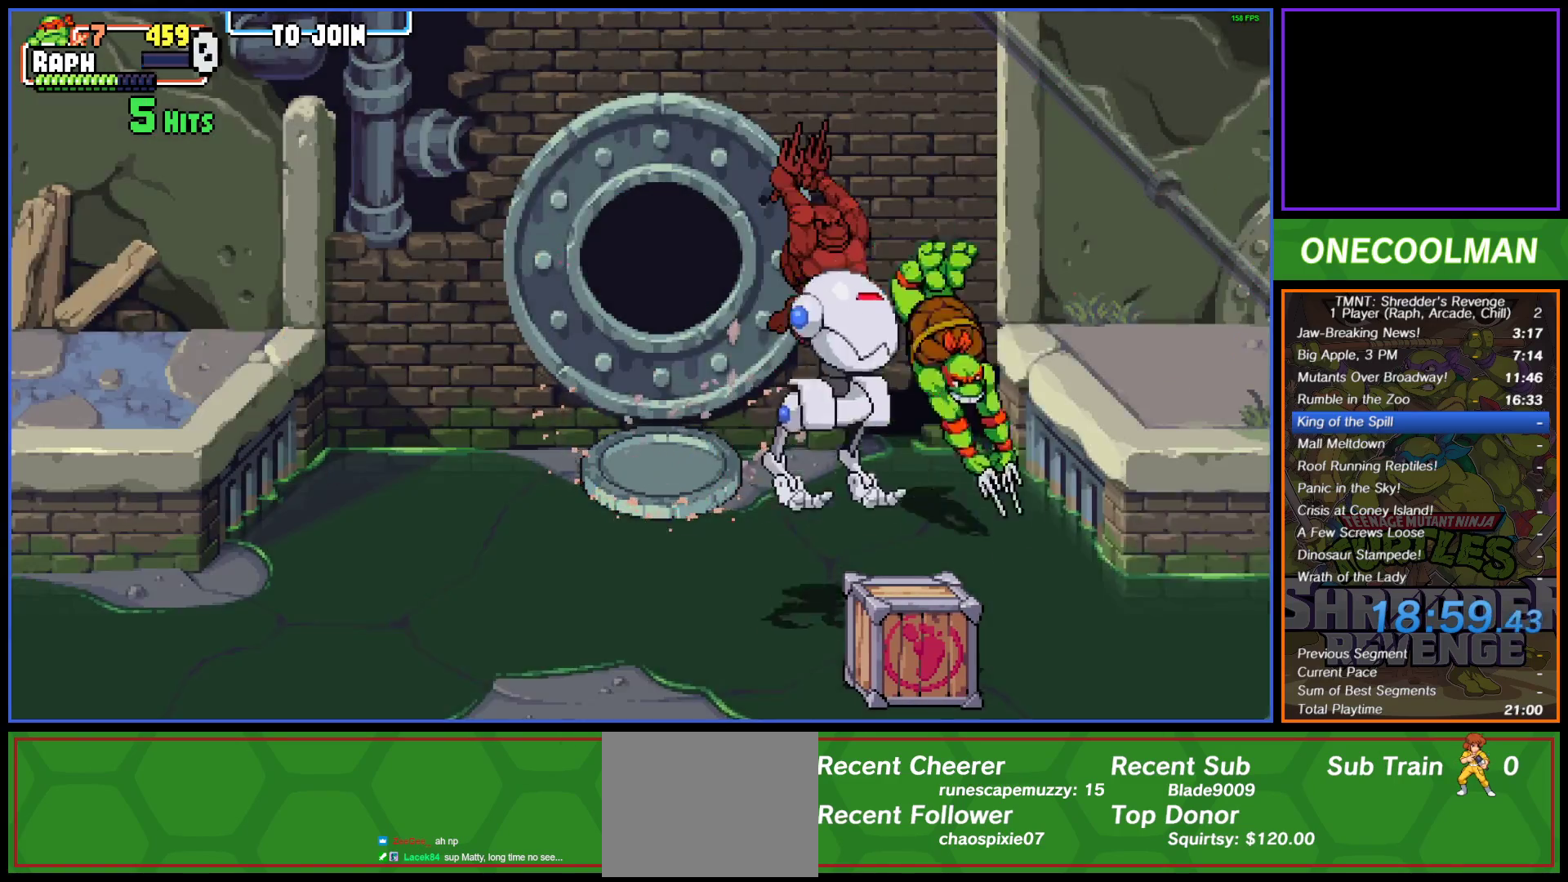
{"buttons": ["R1", "DPAD_UP"], "button_events": [[283, "DPAD_UP", "down"], [317, "R1", "down"], [400, "R1", "up"], [467, "R1", "down"]]}
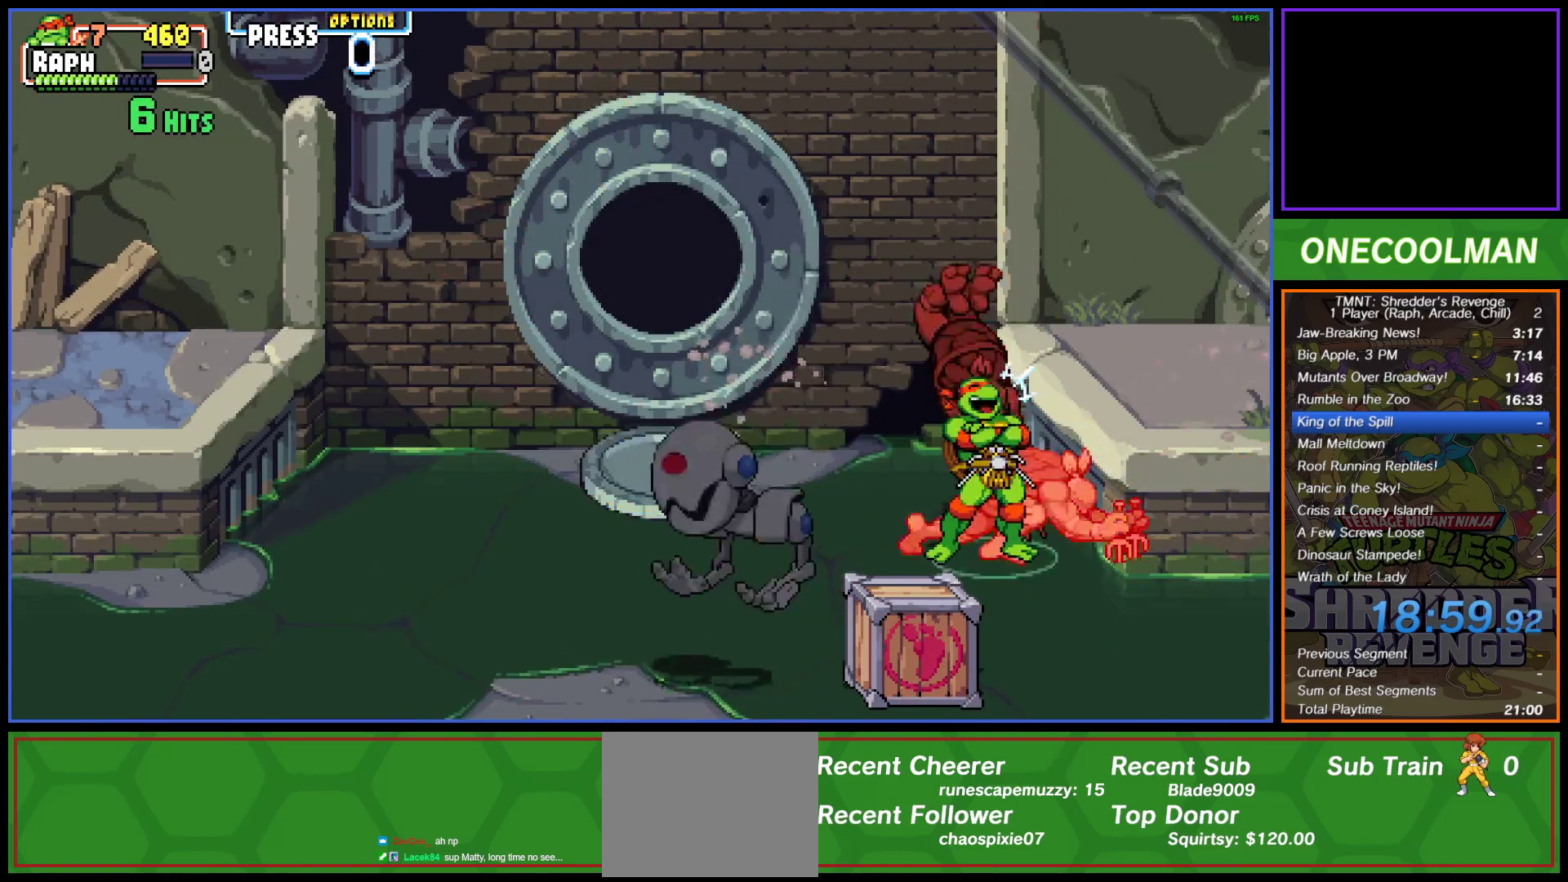
{"buttons": [], "button_events": [[17, "R1", "up"], [67, "R1", "down"], [117, "R1", "up"], [167, "R1", "down"], [233, "R1", "up"], [267, "DPAD_UP", "up"]]}
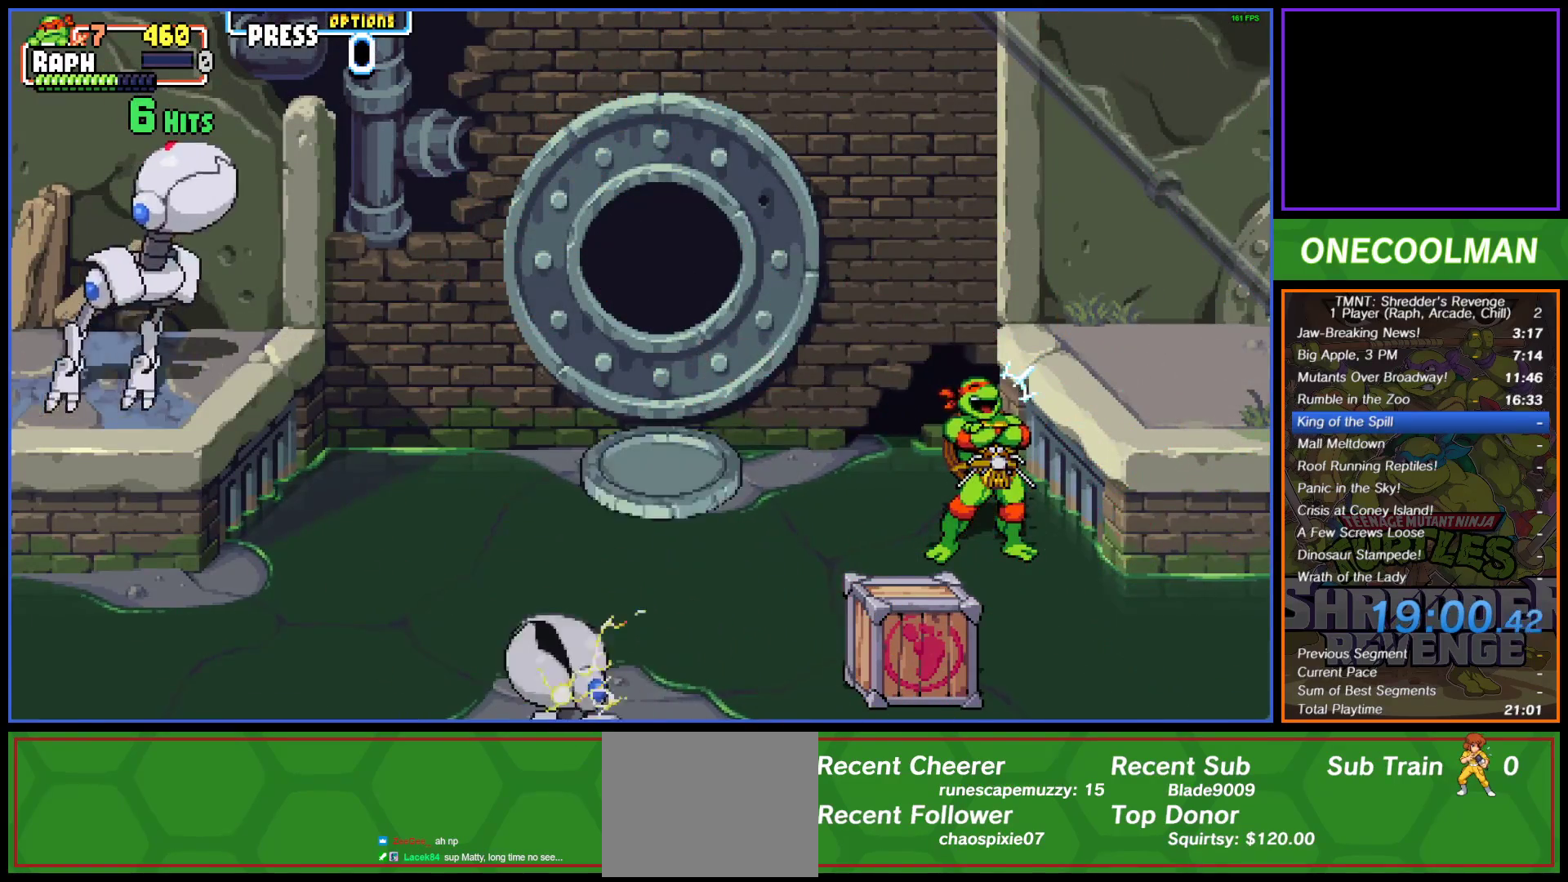
{"buttons": ["DPAD_LEFT"], "button_events": [[283, "DPAD_LEFT", "down"], [317, "DPAD_DOWN", "down"], [467, "DPAD_DOWN", "up"]]}
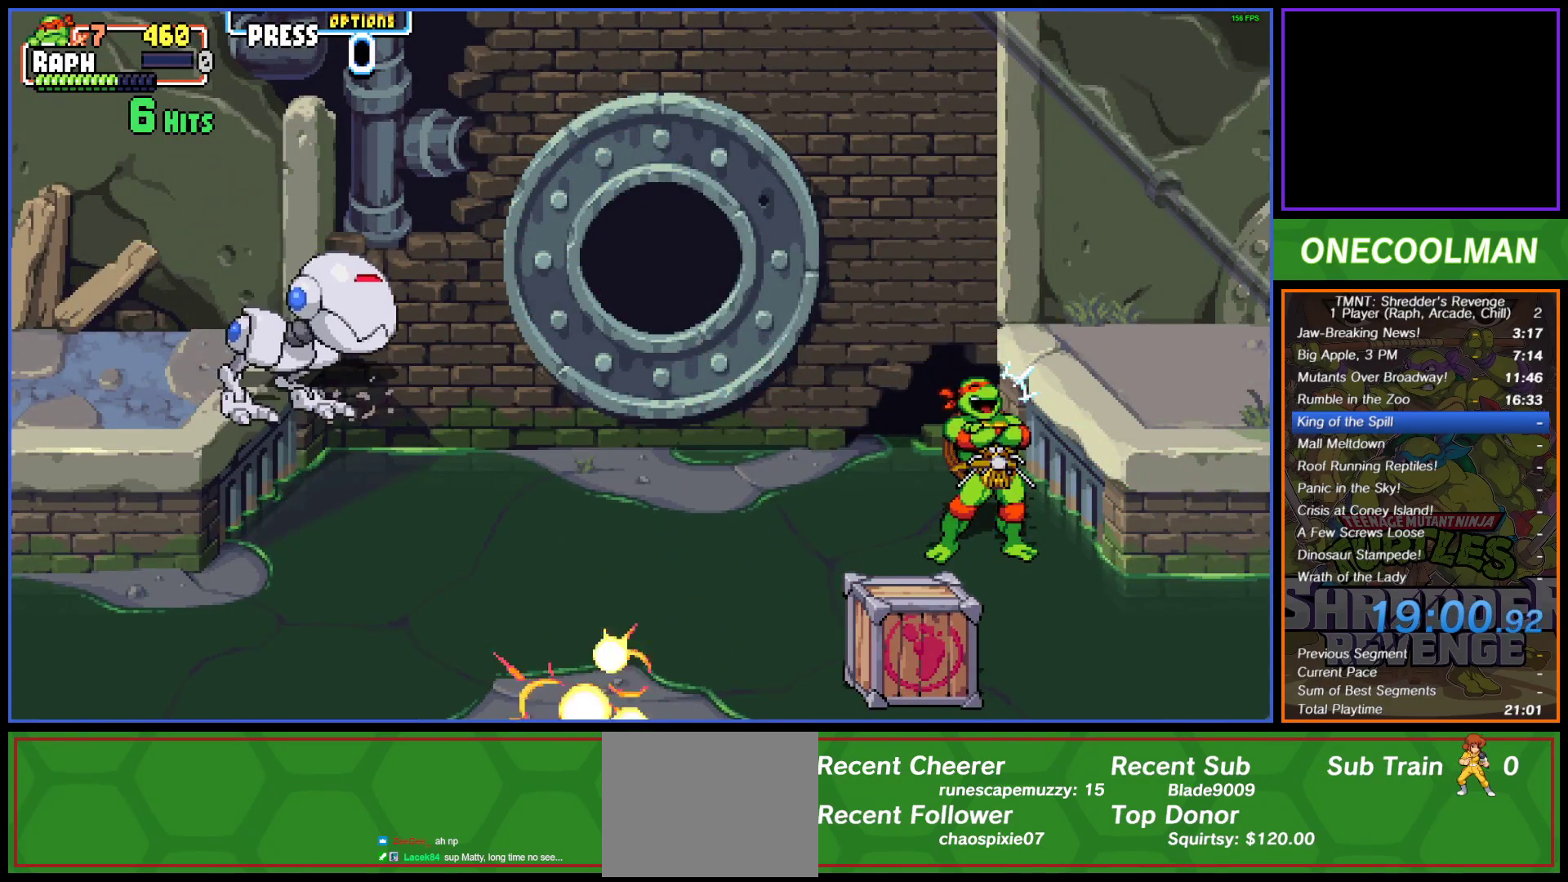
{"buttons": ["DPAD_LEFT"], "button_events": []}
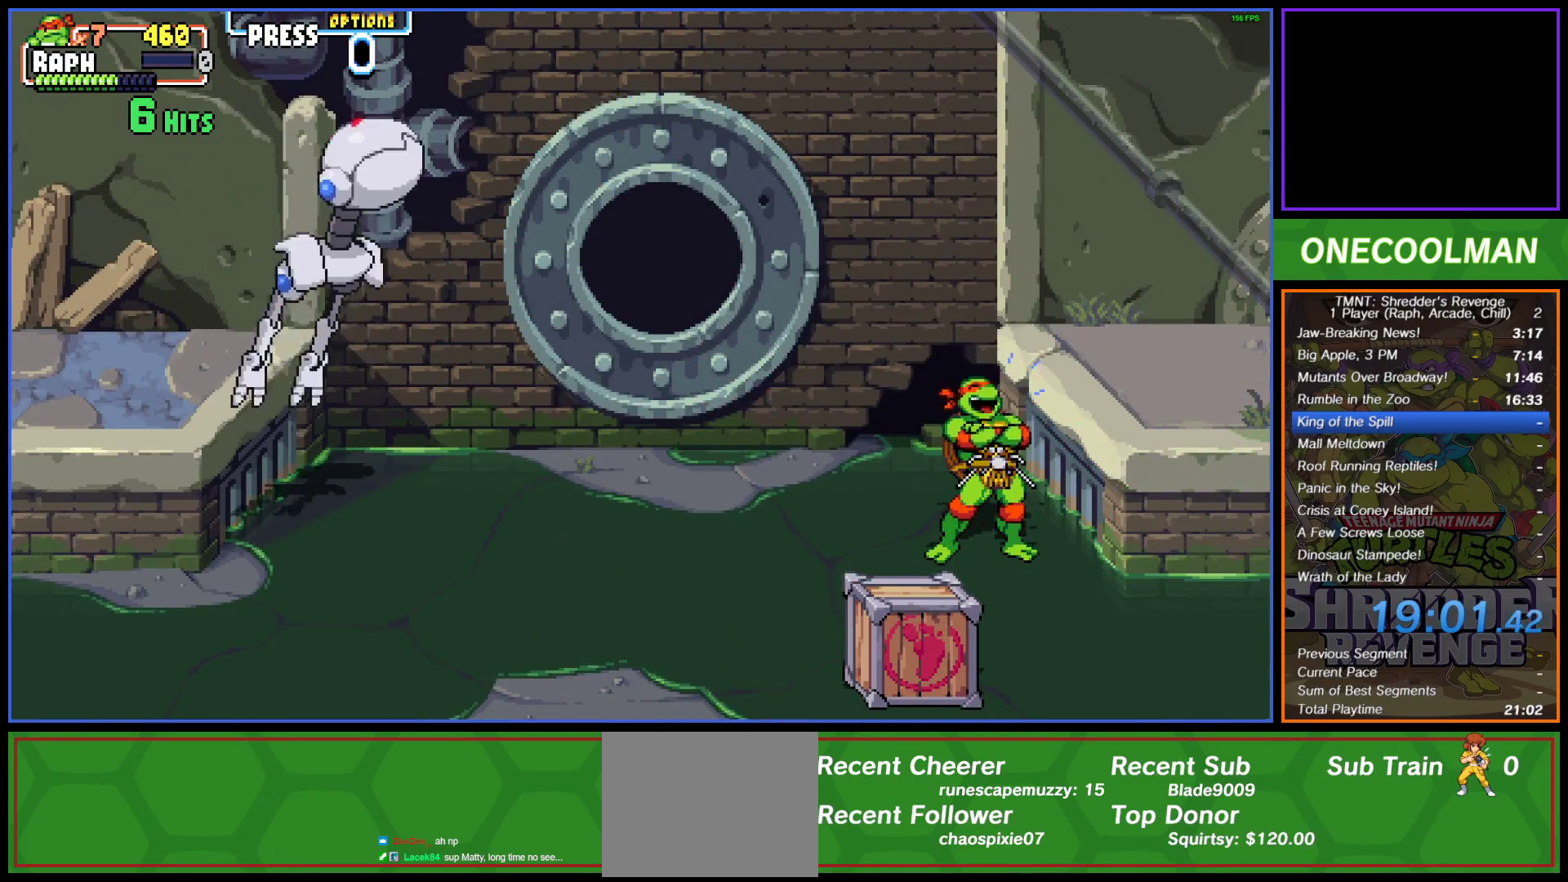
{"buttons": ["TRIANGLE", "DPAD_LEFT"], "button_events": [[100, "CROSS", "down"], [150, "CROSS", "up"], [233, "CROSS", "down"], [283, "CROSS", "up"], [350, "TRIANGLE", "down"], [417, "TRIANGLE", "up"], [467, "TRIANGLE", "down"]]}
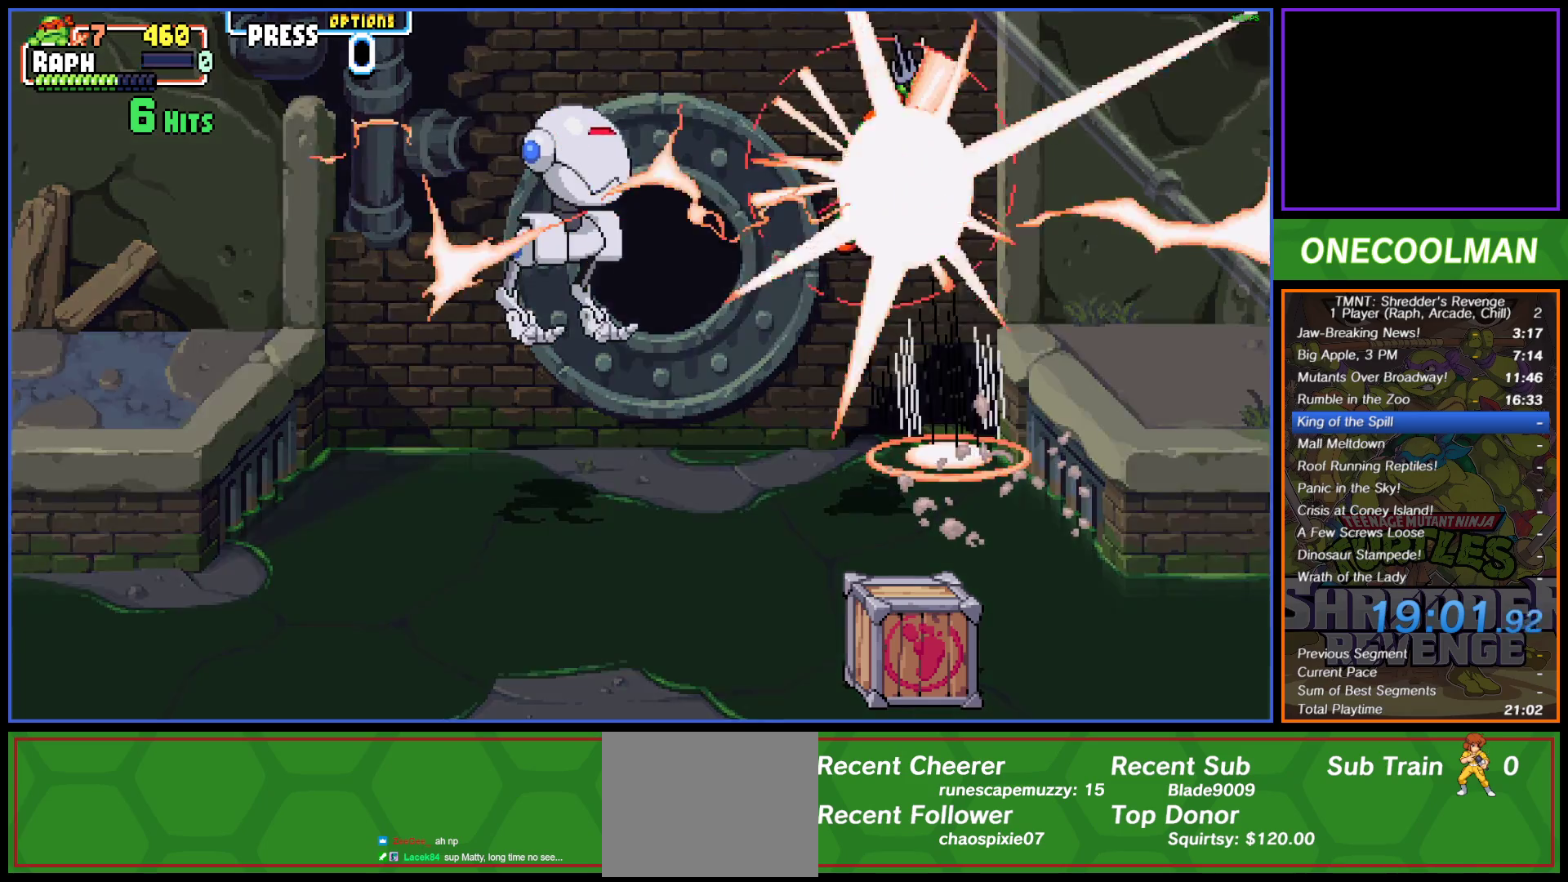
{"buttons": ["R1", "DPAD_UP", "DPAD_RIGHT"], "button_events": [[17, "TRIANGLE", "up"], [233, "DPAD_LEFT", "up"], [400, "R1", "down"], [450, "DPAD_RIGHT", "down"], [450, "R1", "up"], [483, "DPAD_UP", "down"], [500, "R1", "down"]]}
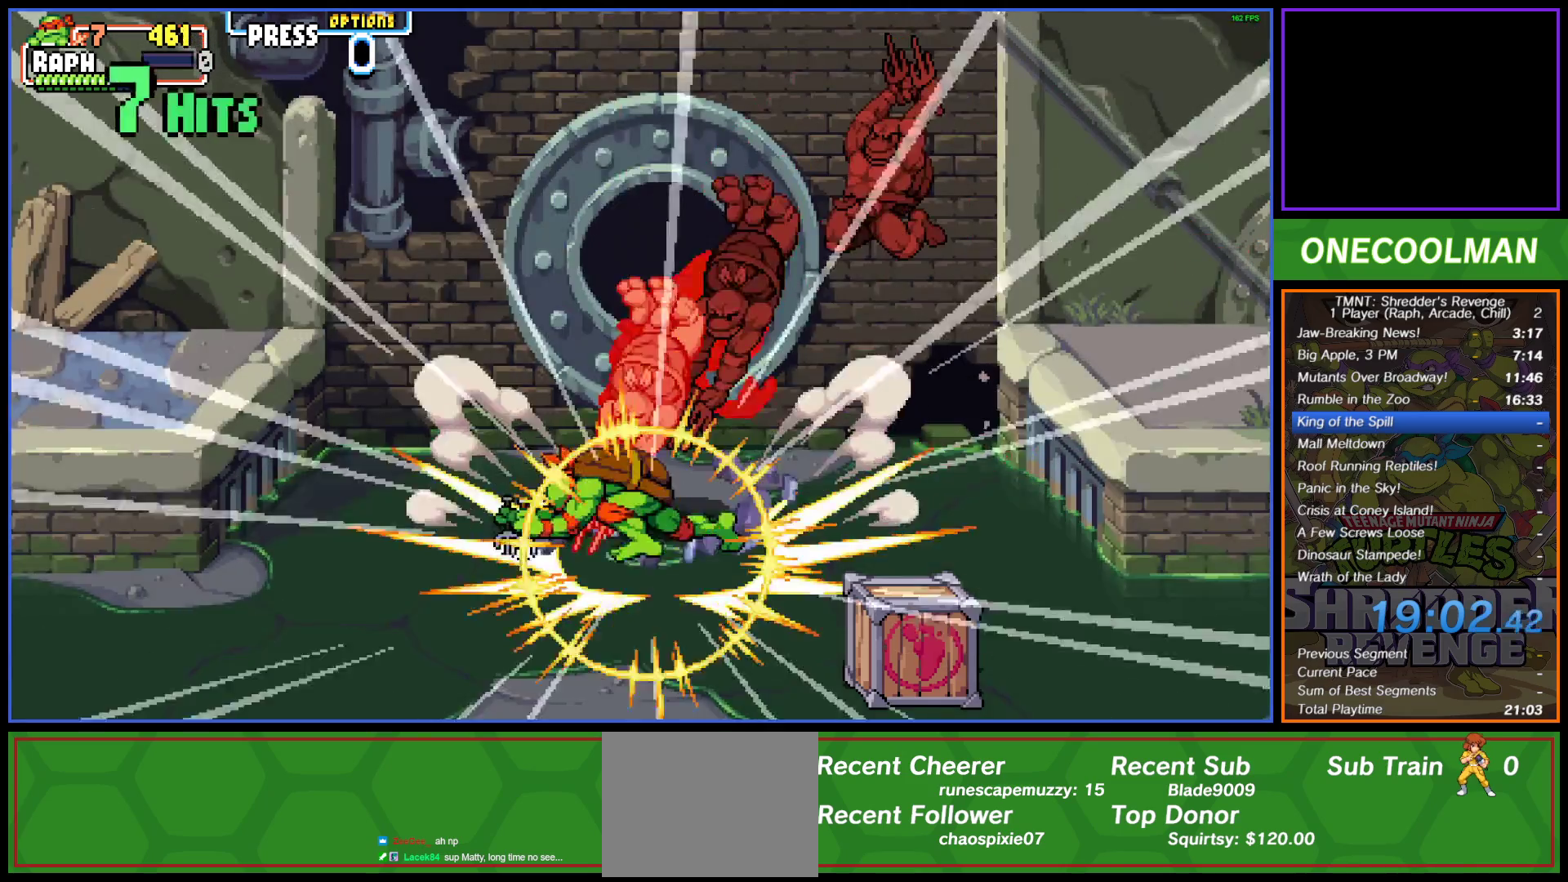
{"buttons": ["DPAD_UP", "DPAD_RIGHT"], "button_events": [[83, "DPAD_UP", "up"], [83, "R1", "up"], [133, "DPAD_UP", "down"], [150, "R1", "down"], [217, "R1", "up"], [283, "R1", "down"], [333, "R1", "up"], [400, "R1", "down"], [467, "R1", "up"]]}
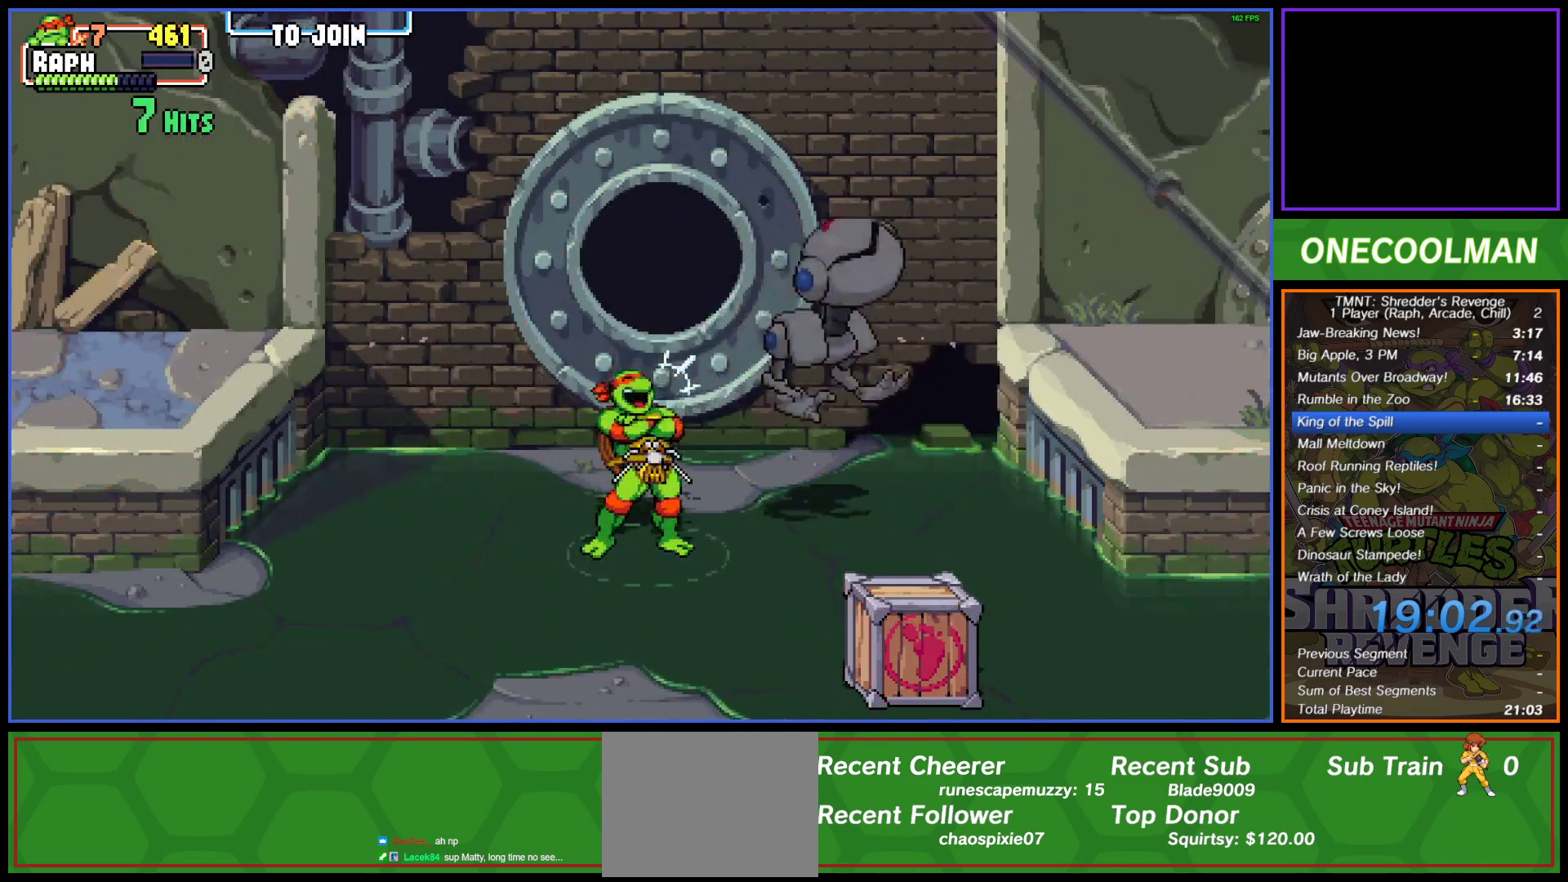
{"buttons": [], "button_events": [[17, "R1", "down"], [167, "DPAD_RIGHT", "up"], [167, "R1", "up"], [217, "DPAD_UP", "up"]]}
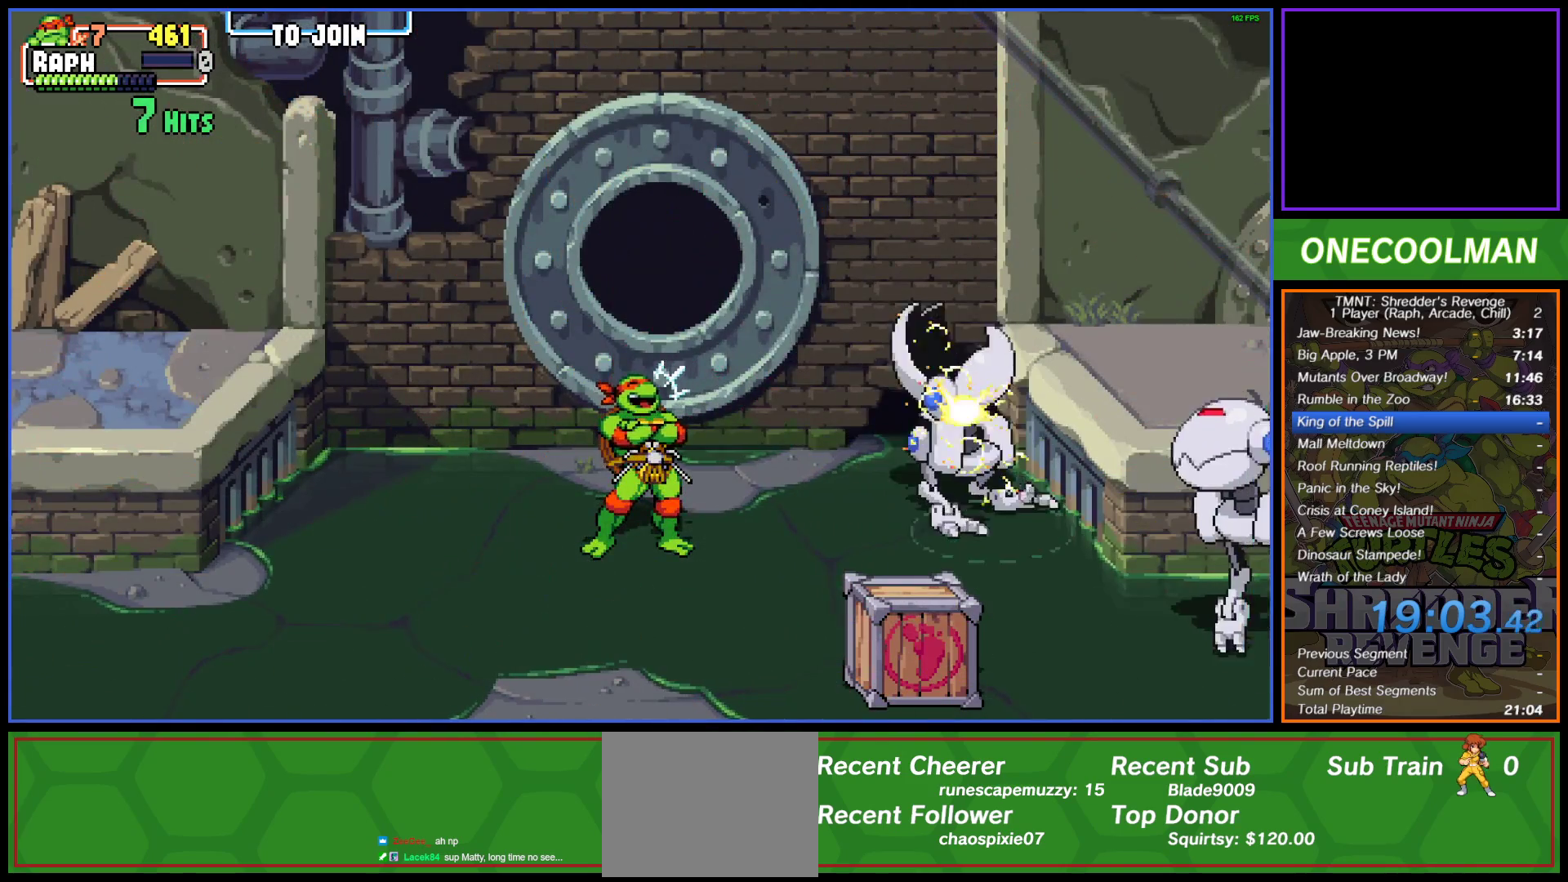
{"buttons": ["DPAD_DOWN"], "button_events": [[50, "DPAD_DOWN", "down"], [50, "DPAD_RIGHT", "down"], [450, "DPAD_RIGHT", "up"]]}
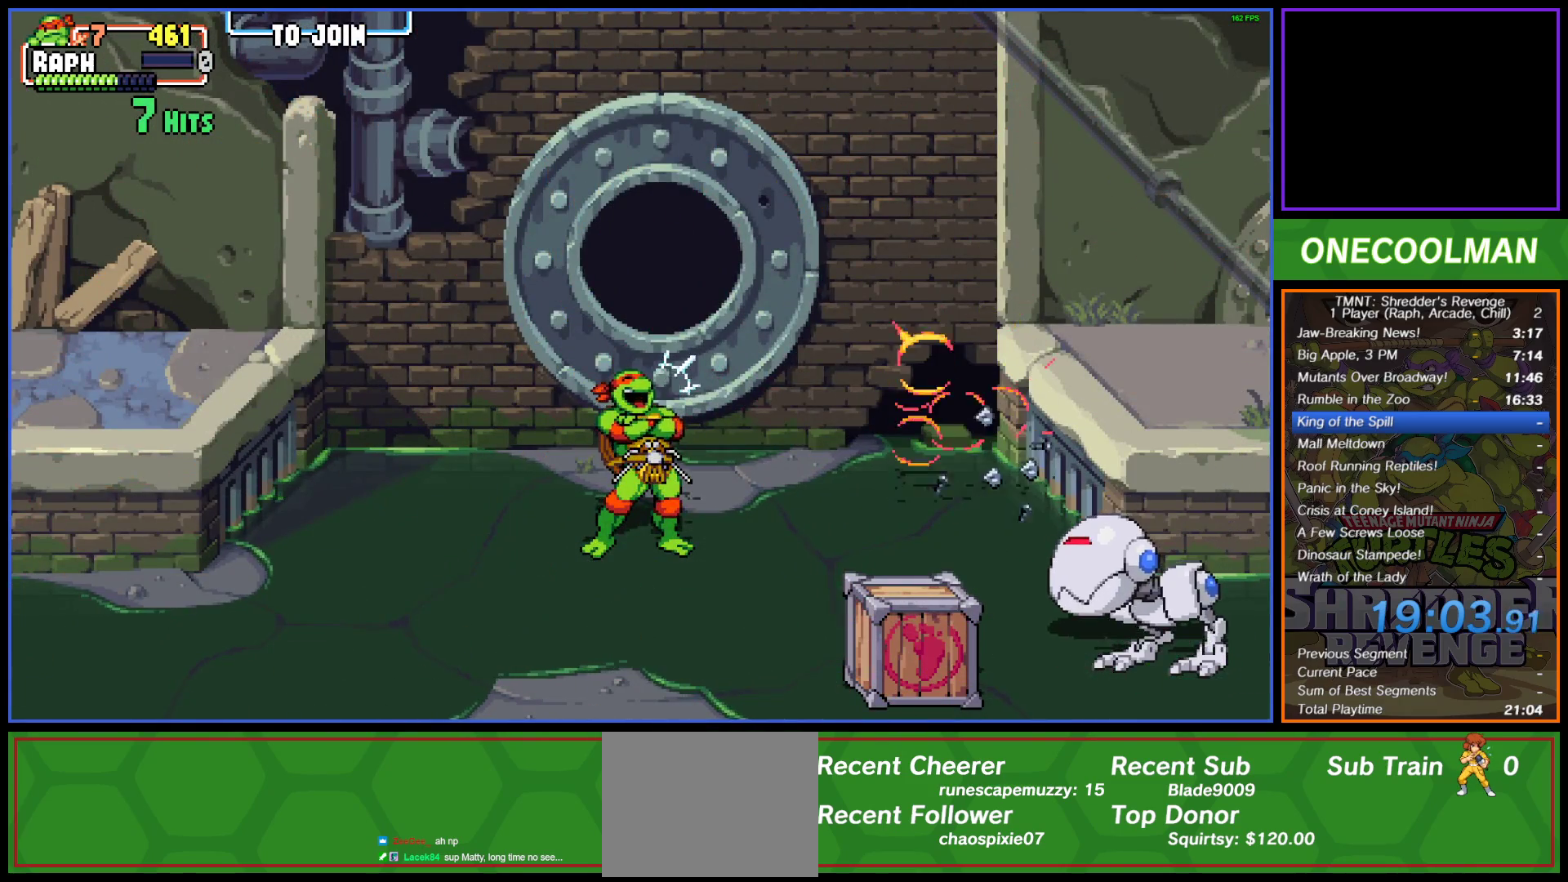
{"buttons": ["DPAD_DOWN", "DPAD_RIGHT"], "button_events": [[350, "DPAD_RIGHT", "down"]]}
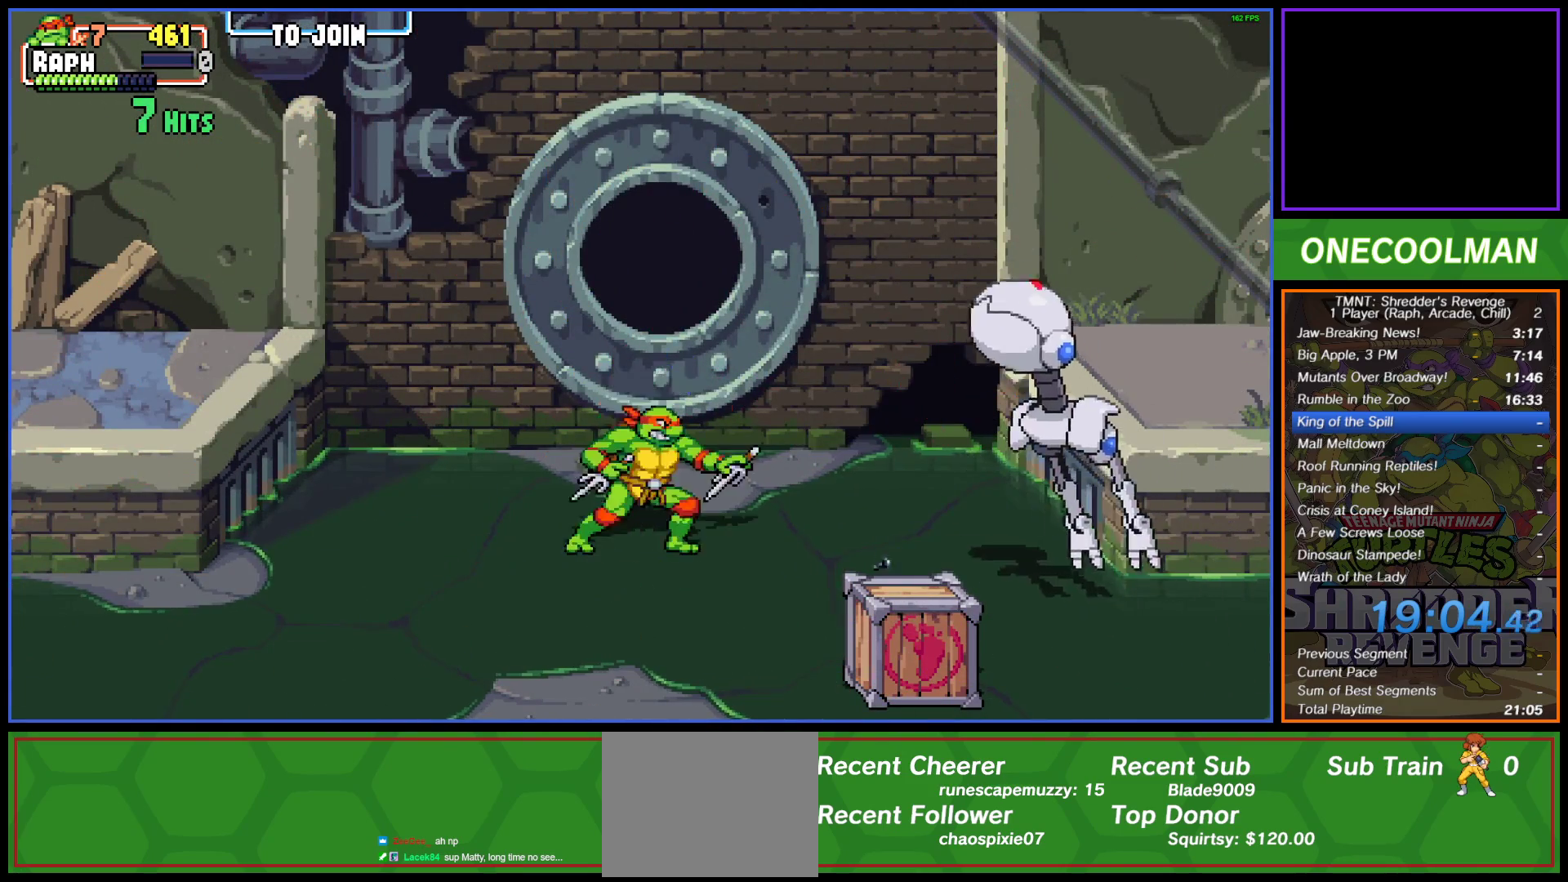
{"buttons": ["DPAD_DOWN", "DPAD_RIGHT"], "button_events": [[17, "CROSS", "down"], [100, "CROSS", "up"], [183, "TRIANGLE", "down"], [317, "TRIANGLE", "up"], [367, "TRIANGLE", "down"], [417, "TRIANGLE", "up"]]}
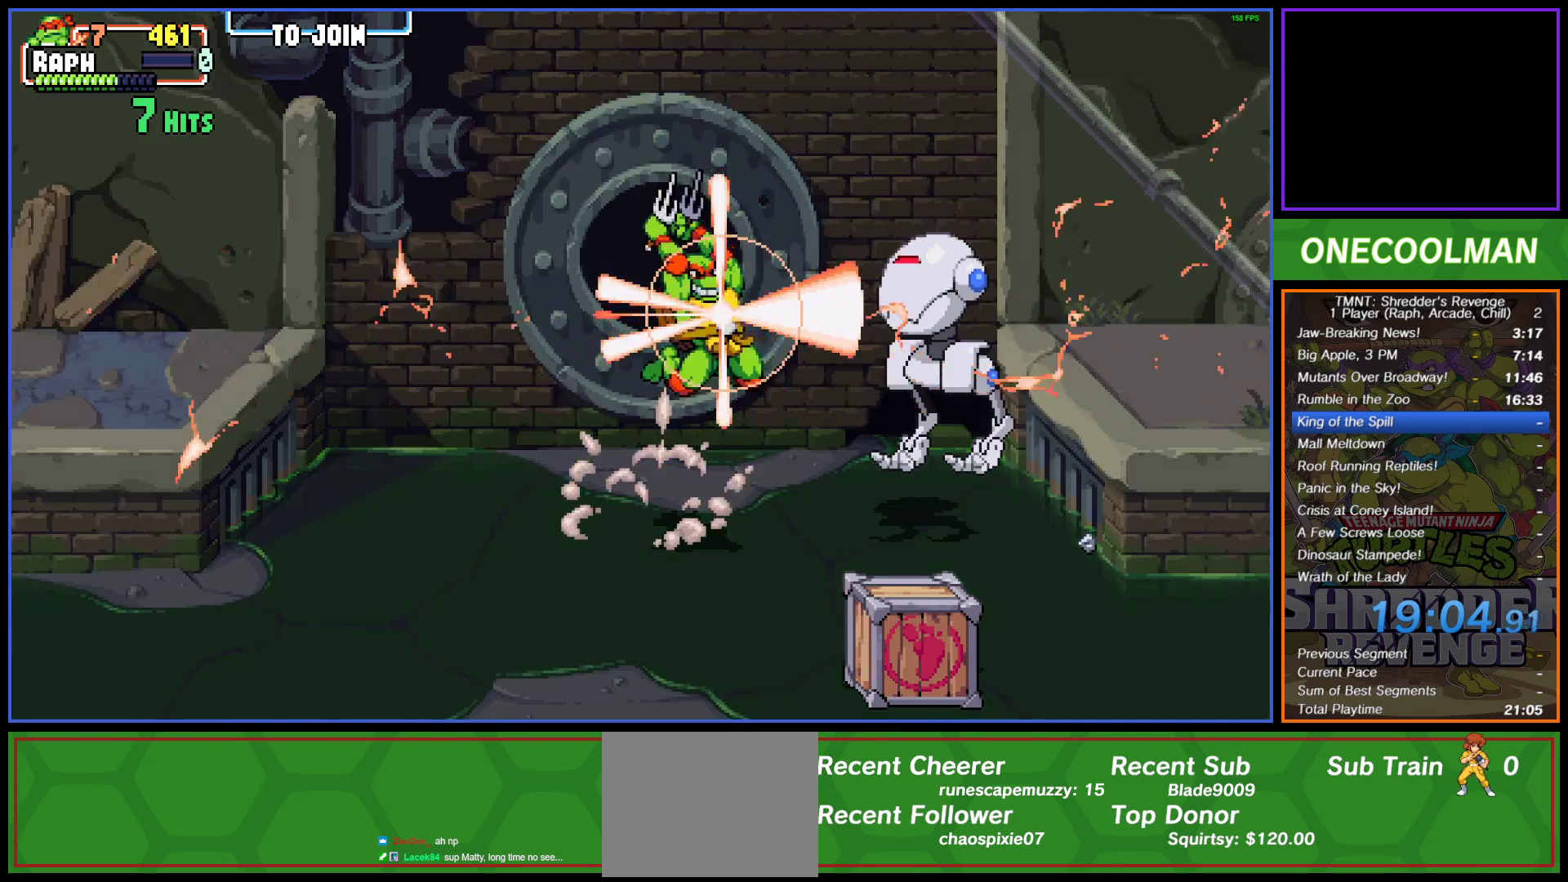
{"buttons": ["DPAD_DOWN"], "button_events": [[100, "DPAD_DOWN", "up"], [217, "DPAD_DOWN", "down"], [250, "R1", "down"], [283, "DPAD_RIGHT", "up"], [300, "R1", "up"], [383, "R1", "down"], [450, "R1", "up"]]}
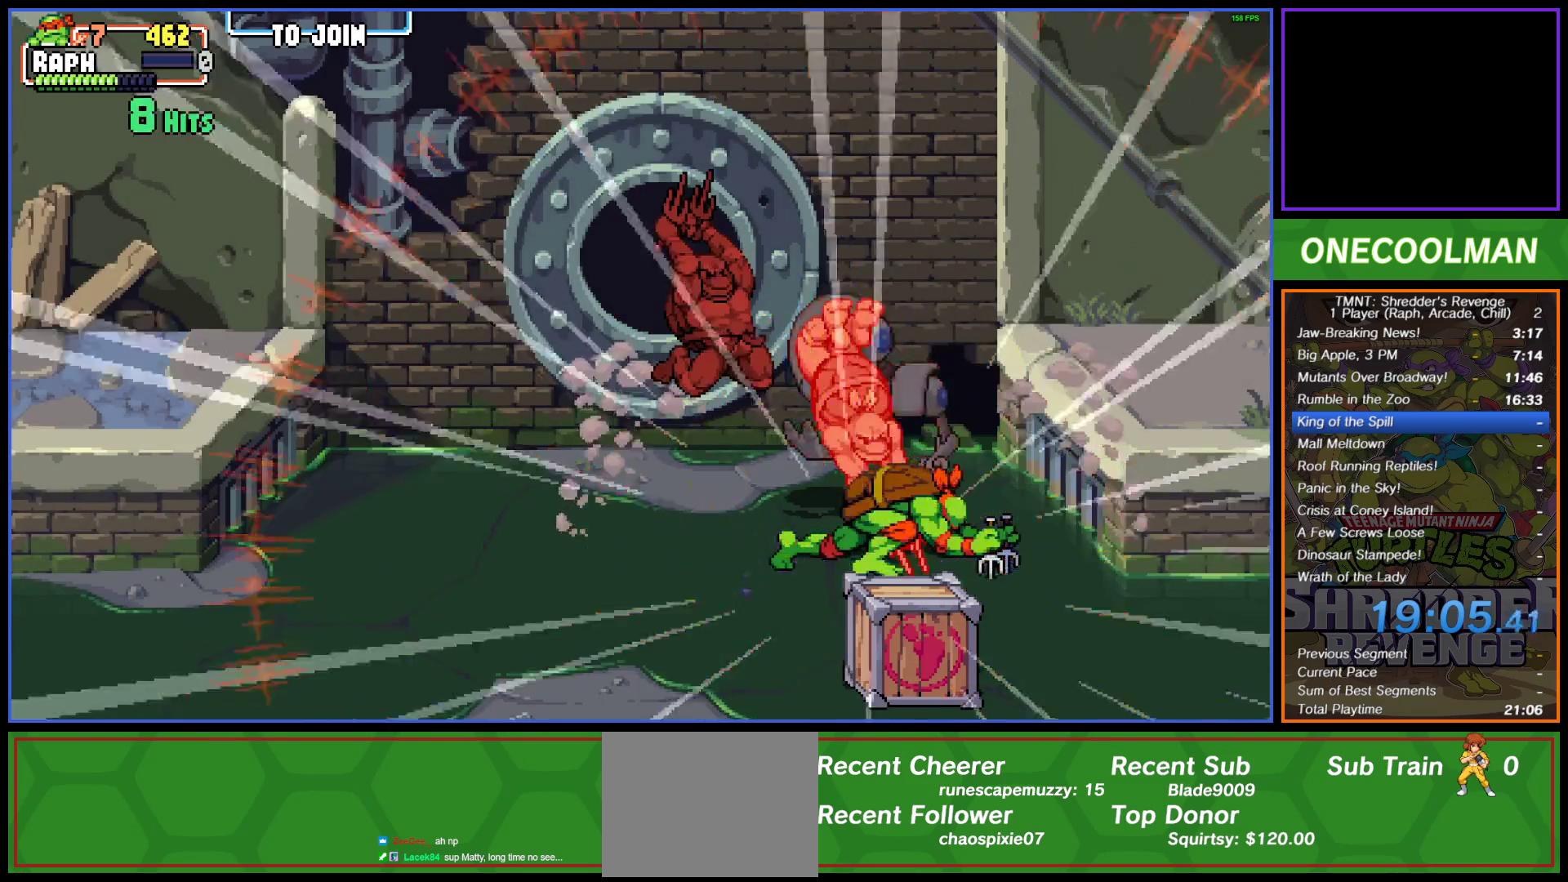
{"buttons": ["DPAD_DOWN"], "button_events": [[17, "R1", "down"], [67, "R1", "up"], [117, "R1", "down"], [183, "DPAD_RIGHT", "down"], [183, "R1", "up"], [250, "R1", "down"], [333, "DPAD_RIGHT", "up"], [383, "R1", "up"]]}
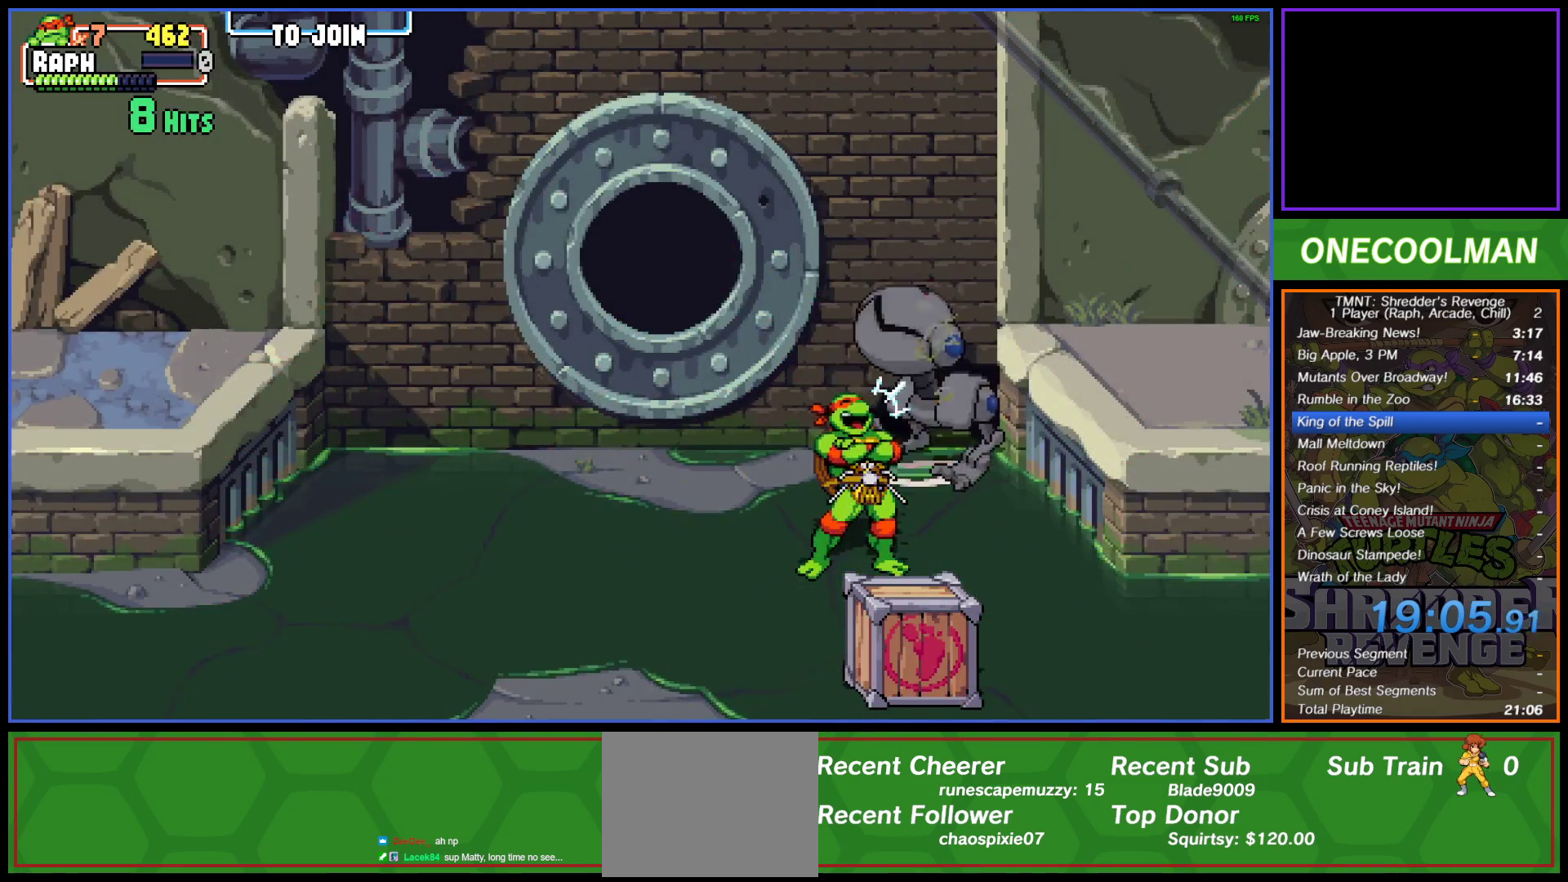
{"buttons": ["DPAD_DOWN"], "button_events": [[67, "DPAD_RIGHT", "down"], [117, "DPAD_RIGHT", "up"]]}
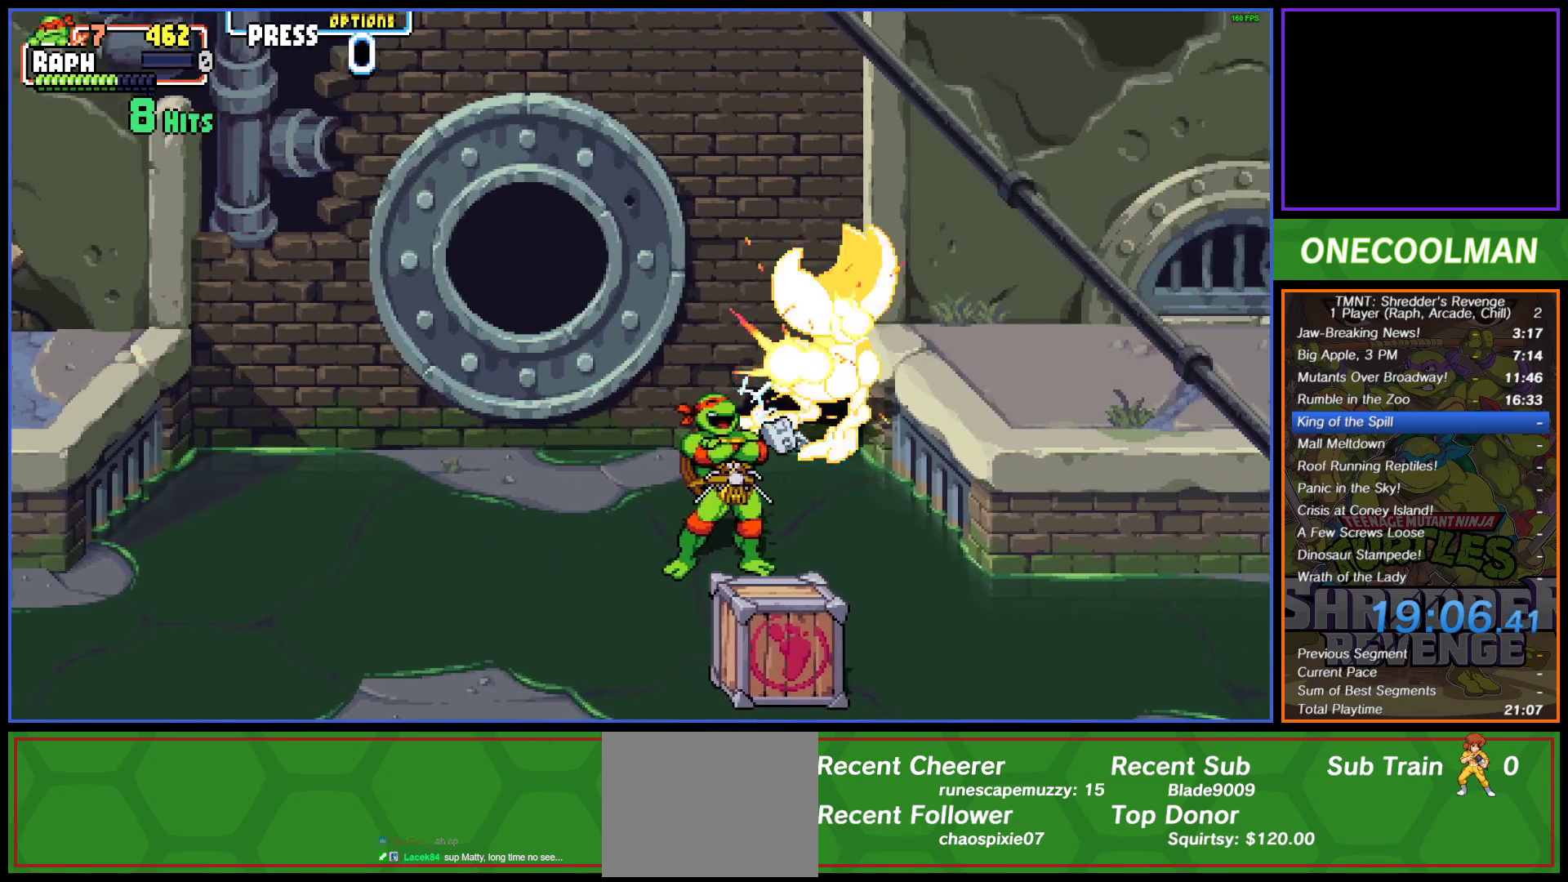
{"buttons": ["DPAD_DOWN"], "button_events": []}
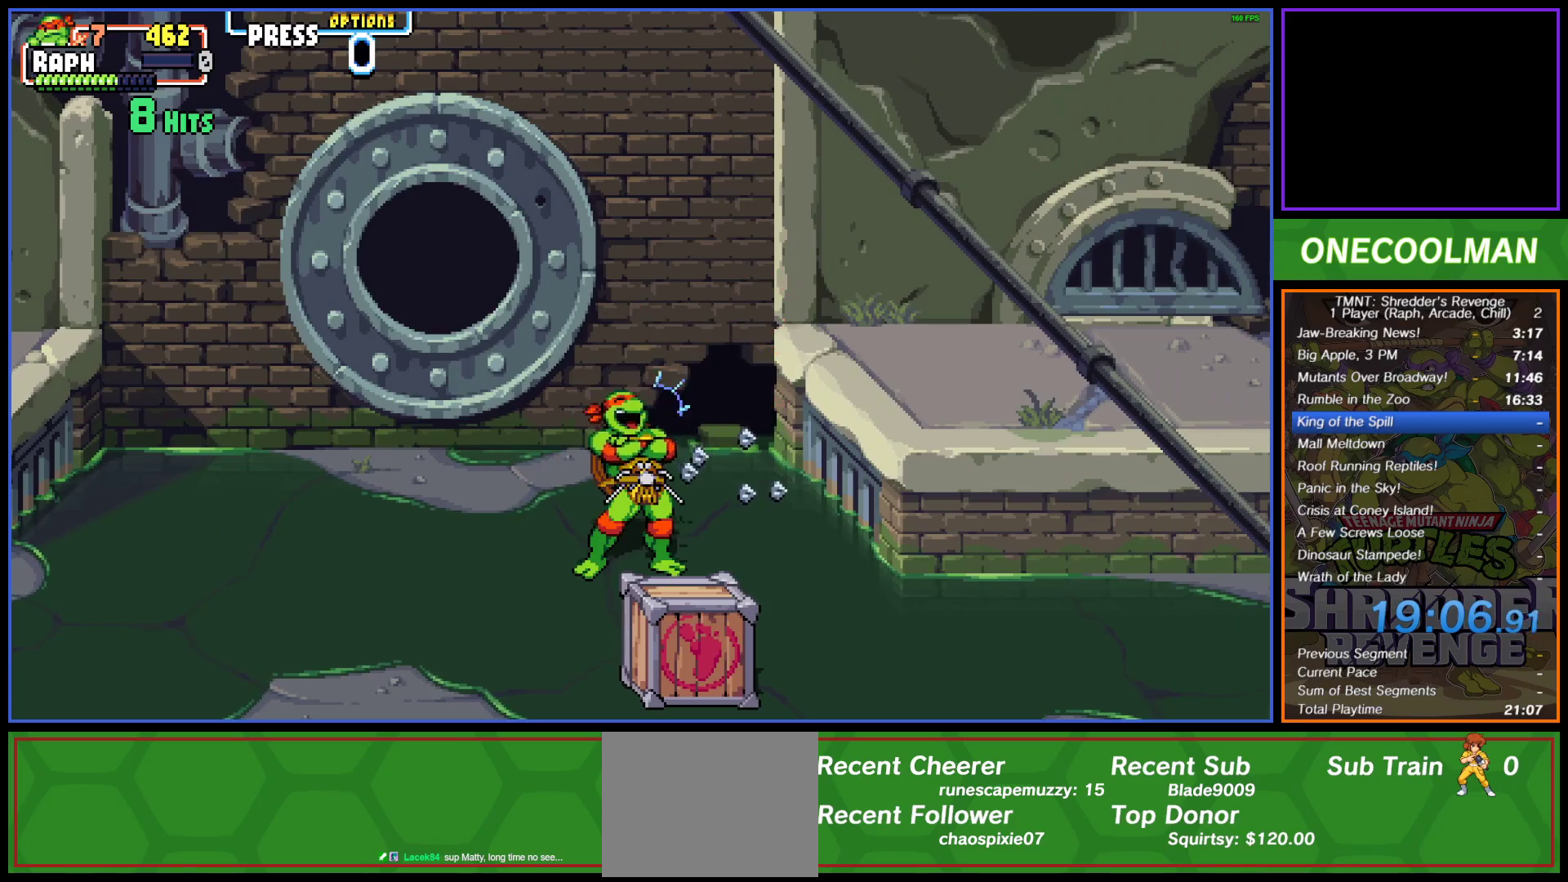
{"buttons": ["DPAD_DOWN"], "button_events": []}
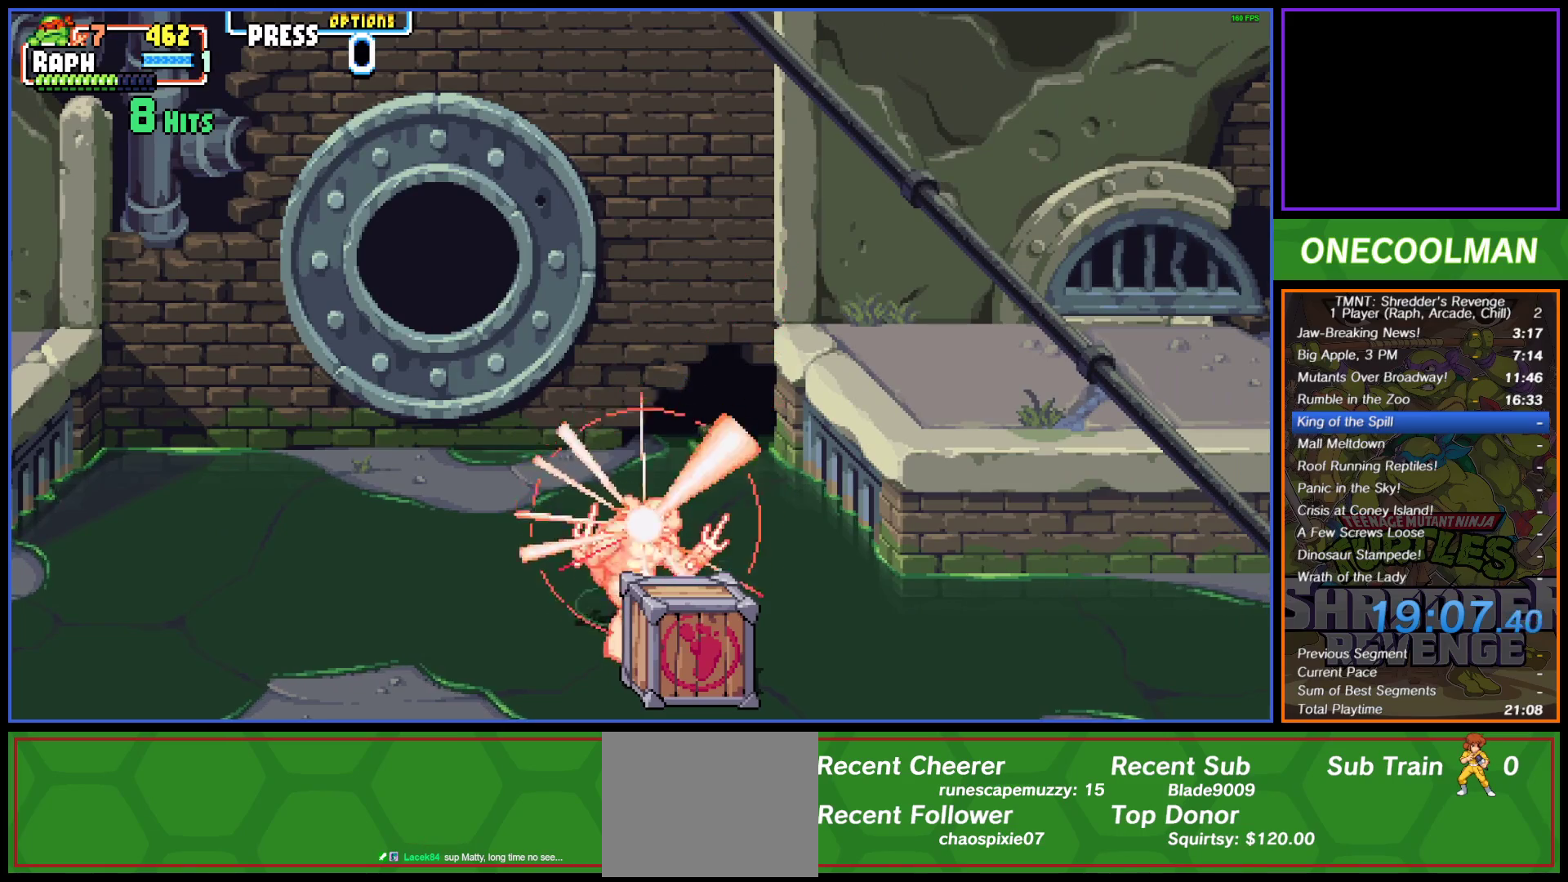
{"buttons": ["DPAD_UP", "DPAD_RIGHT"], "button_events": [[33, "SQUARE", "down"], [100, "DPAD_DOWN", "up"], [100, "SQUARE", "up"], [433, "DPAD_RIGHT", "down"], [433, "DPAD_UP", "down"]]}
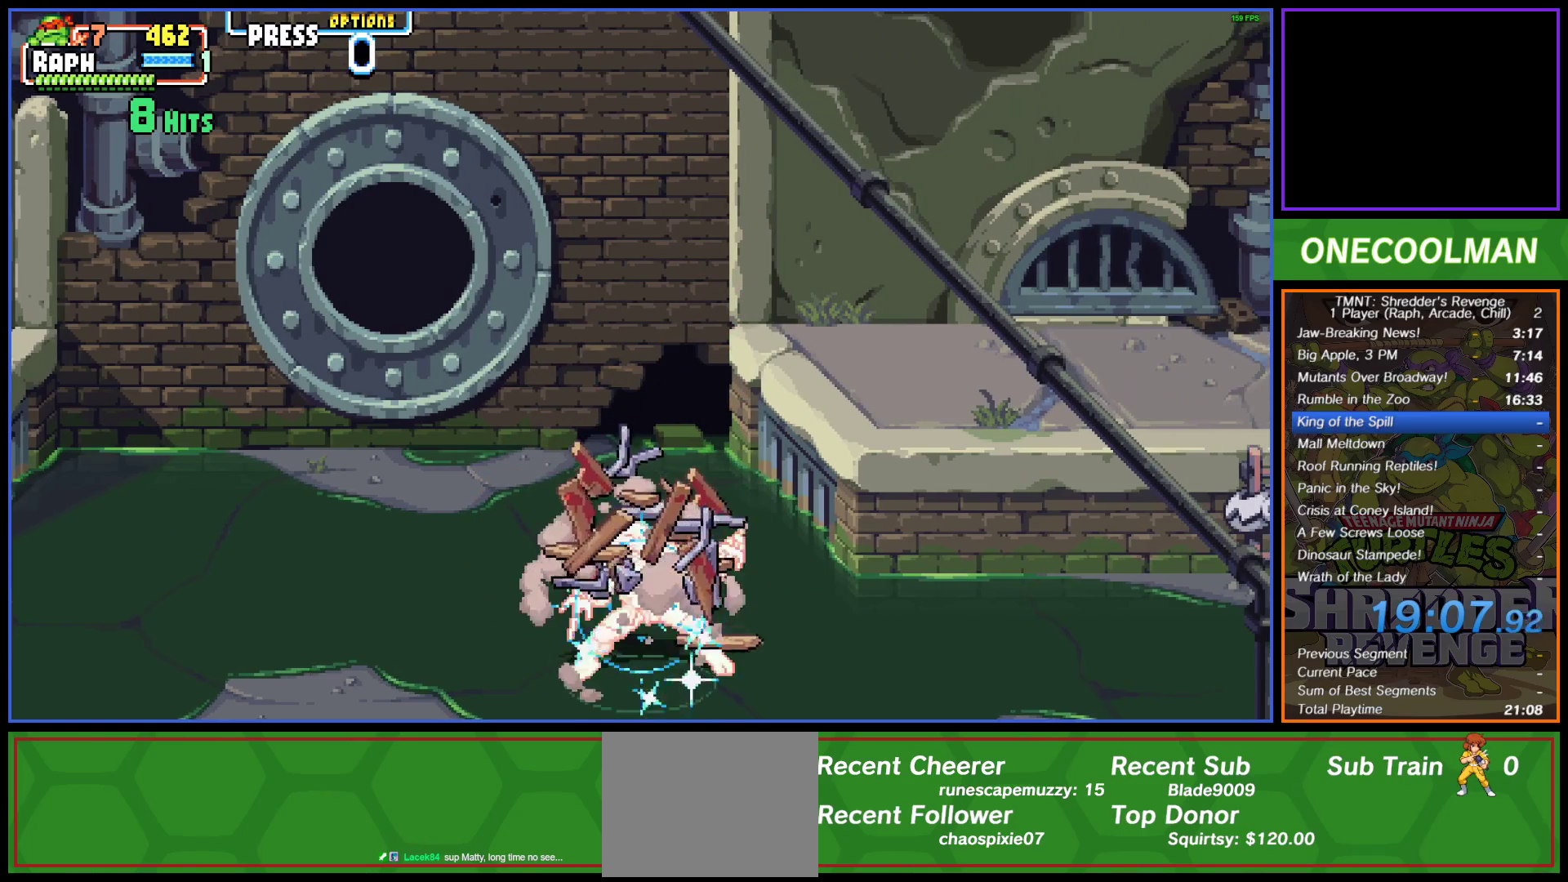
{"buttons": ["DPAD_RIGHT"], "button_events": [[67, "DPAD_RIGHT", "up"], [83, "DPAD_UP", "up"], [317, "DPAD_RIGHT", "down"], [383, "DPAD_RIGHT", "up"], [450, "DPAD_RIGHT", "down"]]}
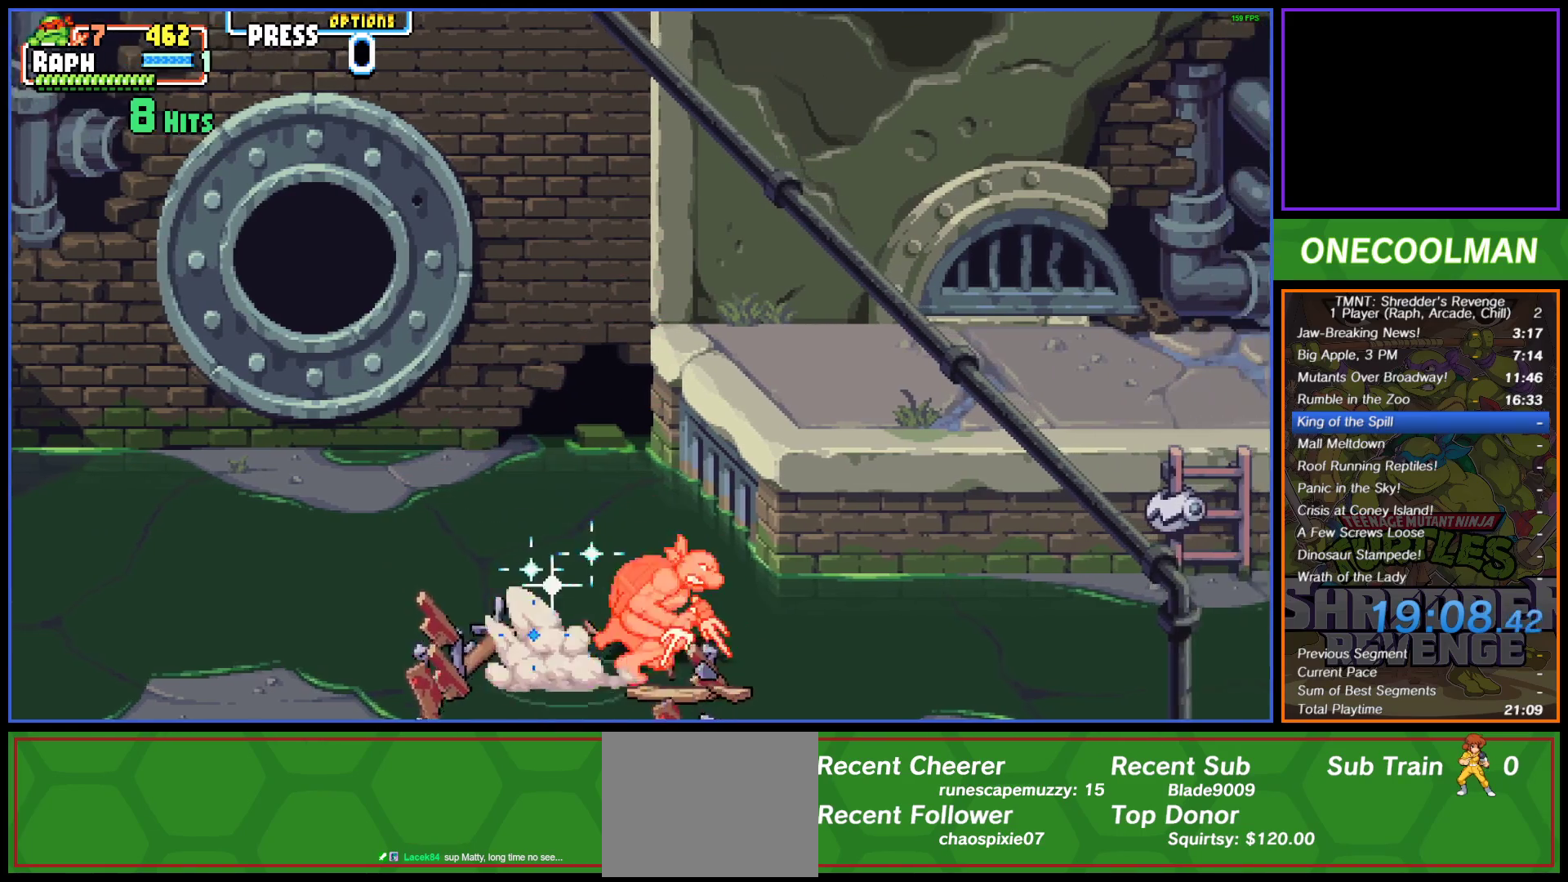
{"buttons": [], "button_events": [[33, "DPAD_RIGHT", "up"]]}
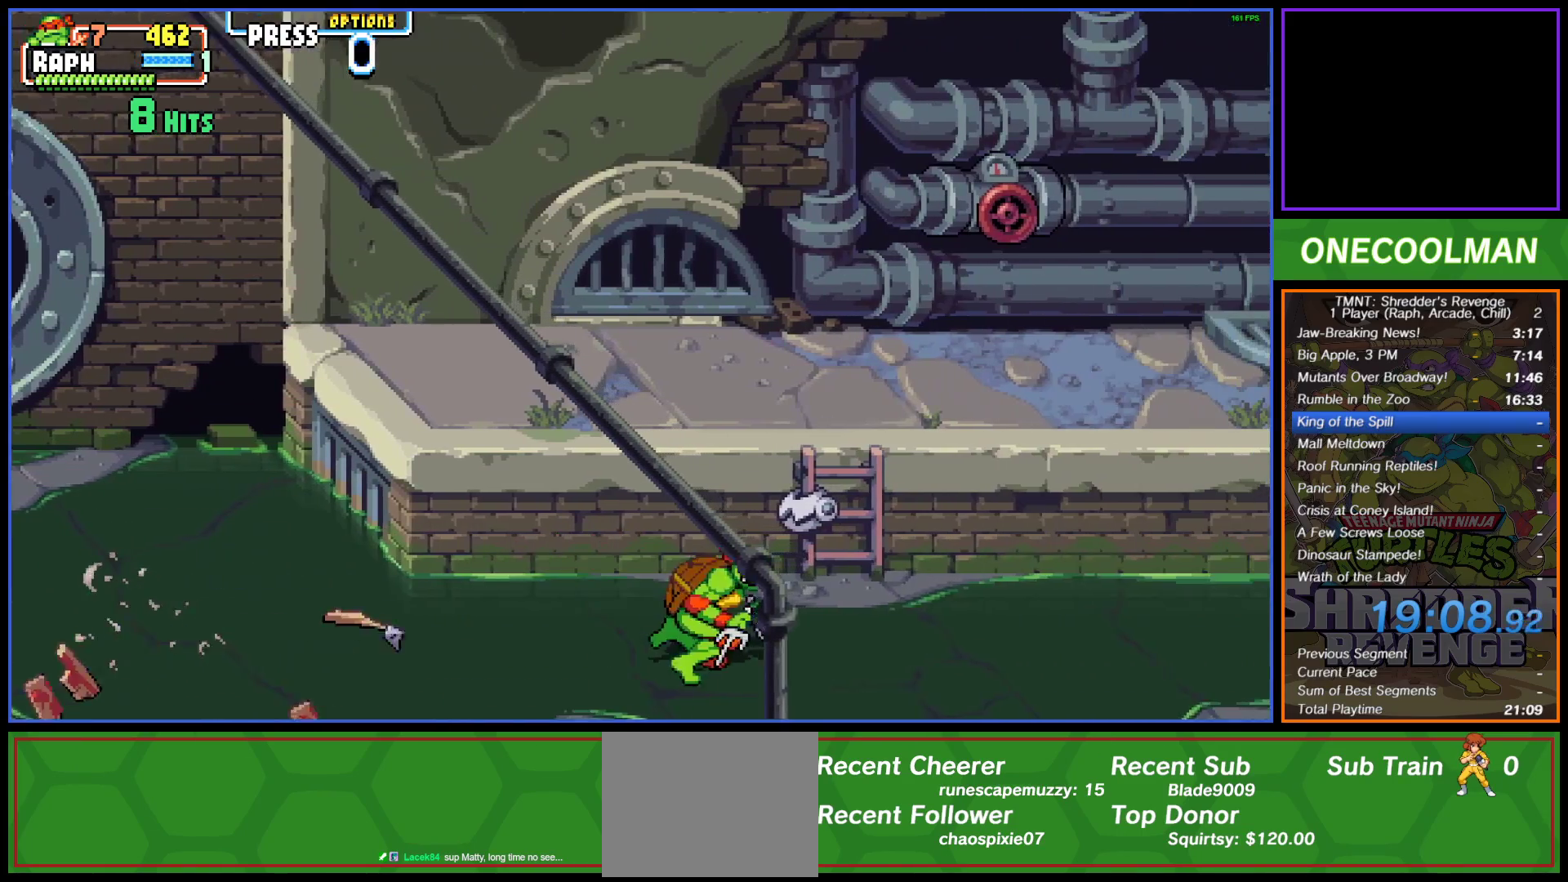
{"buttons": [], "button_events": []}
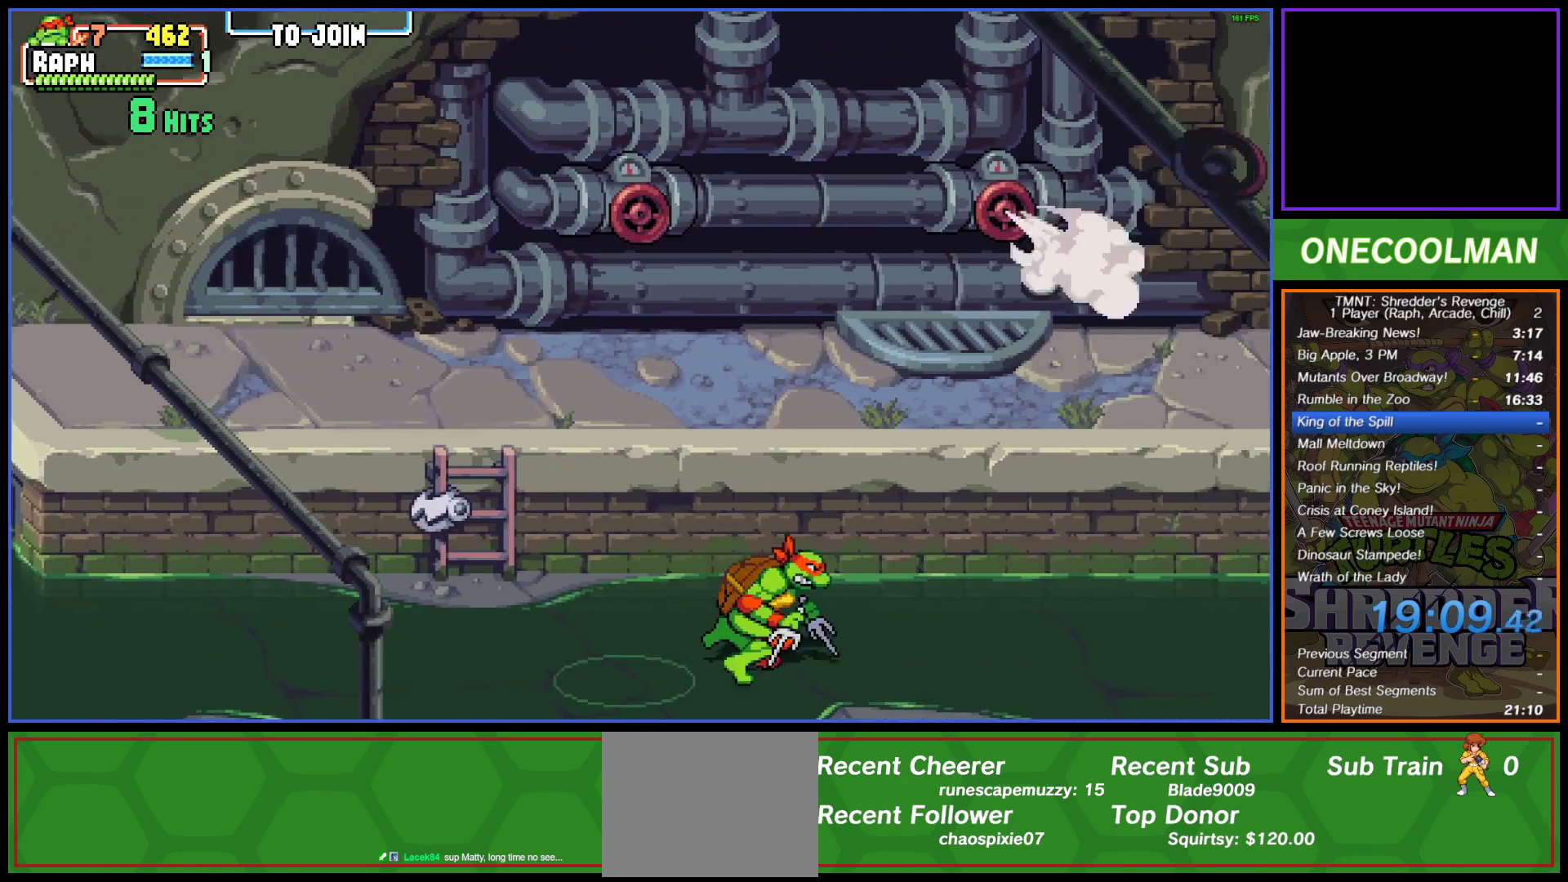
{"buttons": ["CROSS", "DPAD_UP", "DPAD_RIGHT"], "button_events": [[183, "DPAD_RIGHT", "down"], [183, "DPAD_UP", "down"], [483, "CROSS", "down"]]}
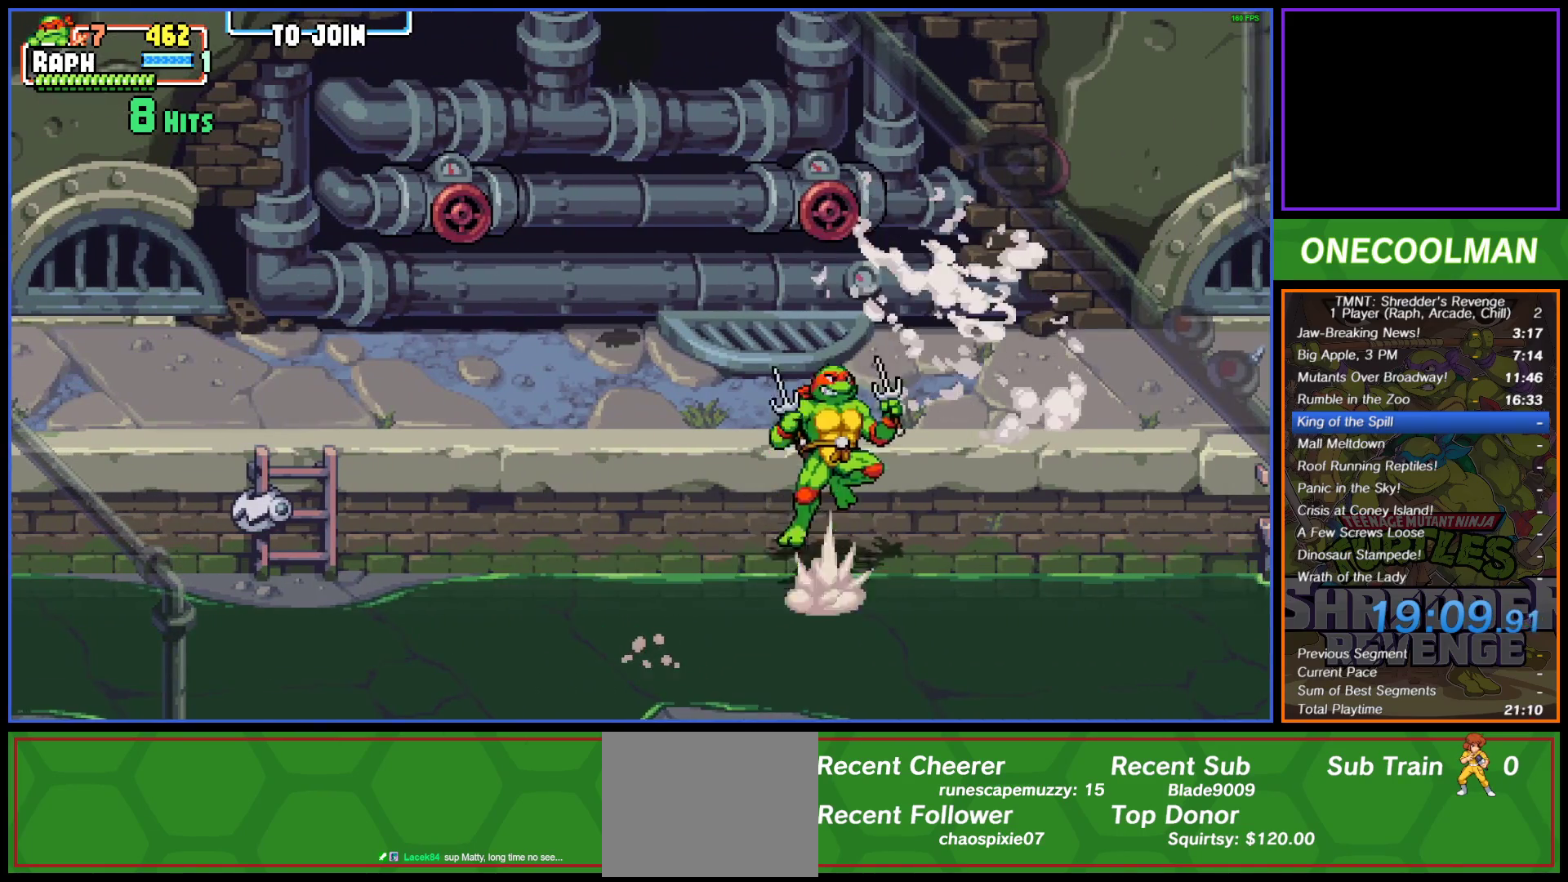
{"buttons": ["DPAD_LEFT"], "button_events": [[33, "DPAD_RIGHT", "up"], [317, "DPAD_LEFT", "down"], [333, "CROSS", "up"], [383, "DPAD_UP", "up"], [417, "TRIANGLE", "down"], [483, "TRIANGLE", "up"]]}